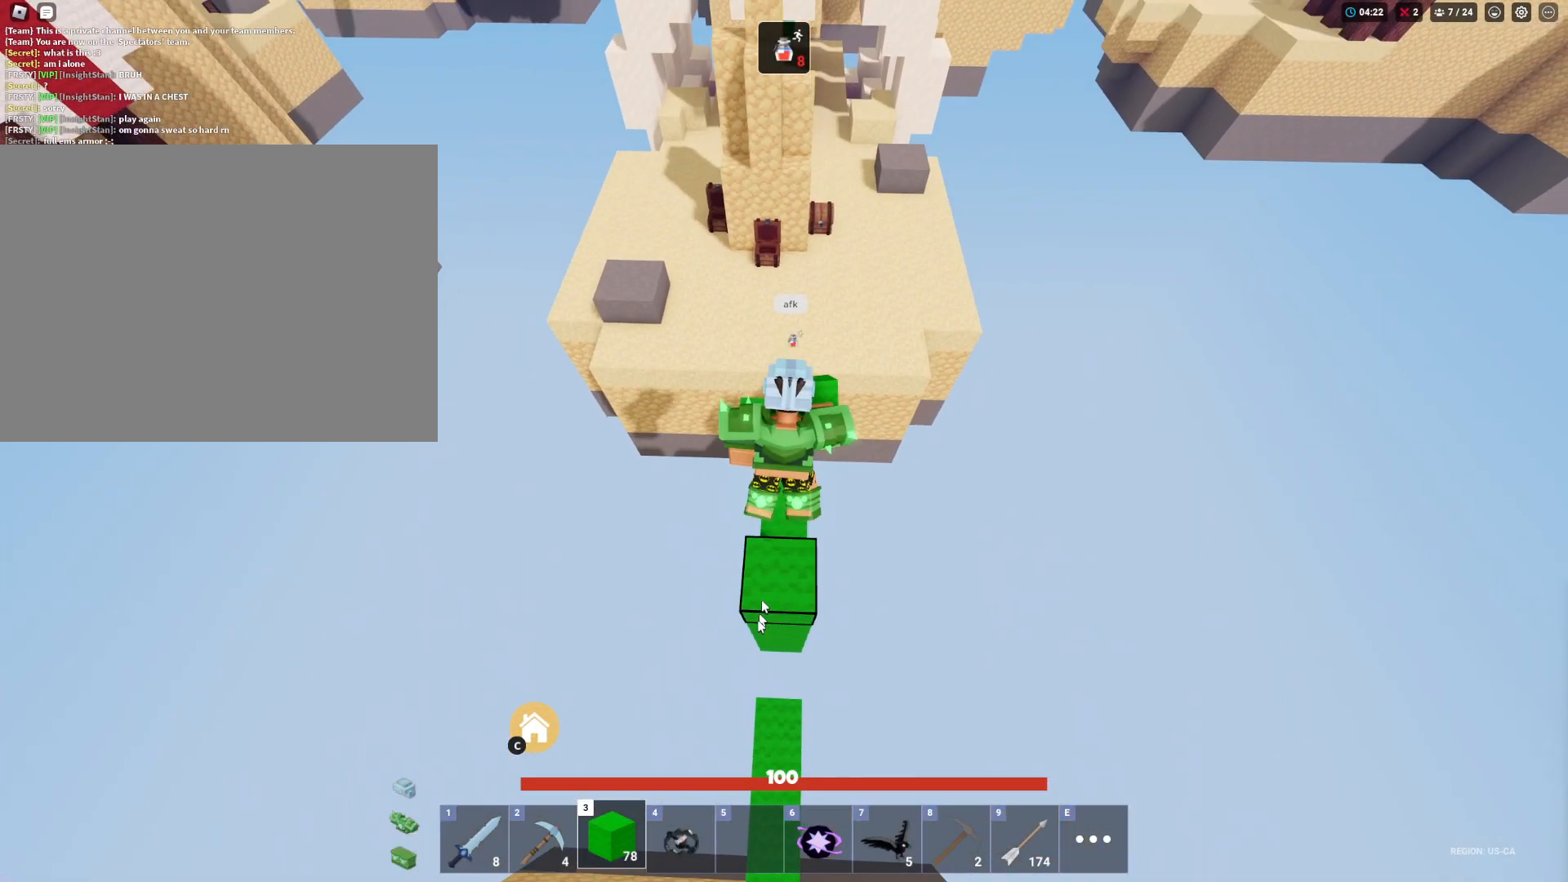
Gameplay with keyboard and mouse; each line is a JSON object with the keys and mouse buttons held at the frame after it. "events" lists presses ("down") and releases ("up") of "1", "2", "3", "4", "5", "a", "alt", "c", "caps_lock", "ctrl", "d", "e", "f", "g", "q", "r", "s", "shift", "space", "t", "tab", "v", "w", "x", "z", "mouse_left", "mouse_wheel" and "mouse_right" between this image and that frame as [ms after this image, input, new state], when the widget could be followed in between. "mouse_left", "mouse_wheel", "mouse_right" = the "left", "wheel", "right" buttons of the "mouse" list. No other keys are recorded. Fast repeated clicks can show as one long hold. "wheel" means that the mouse wheel is clicked or scrolled. "mouse_move" is the direction in which the mouse moves at that frame (one of eight, or "still"), when it could be read.
{"keys": ["shift"], "mouse": [], "mouse_move": "up", "events": [[33, "mouse_left", "up"], [133, "mouse_left", "down"], [133, "w", "up"], [233, "mouse_left", "up"], [267, "space", "up"]]}
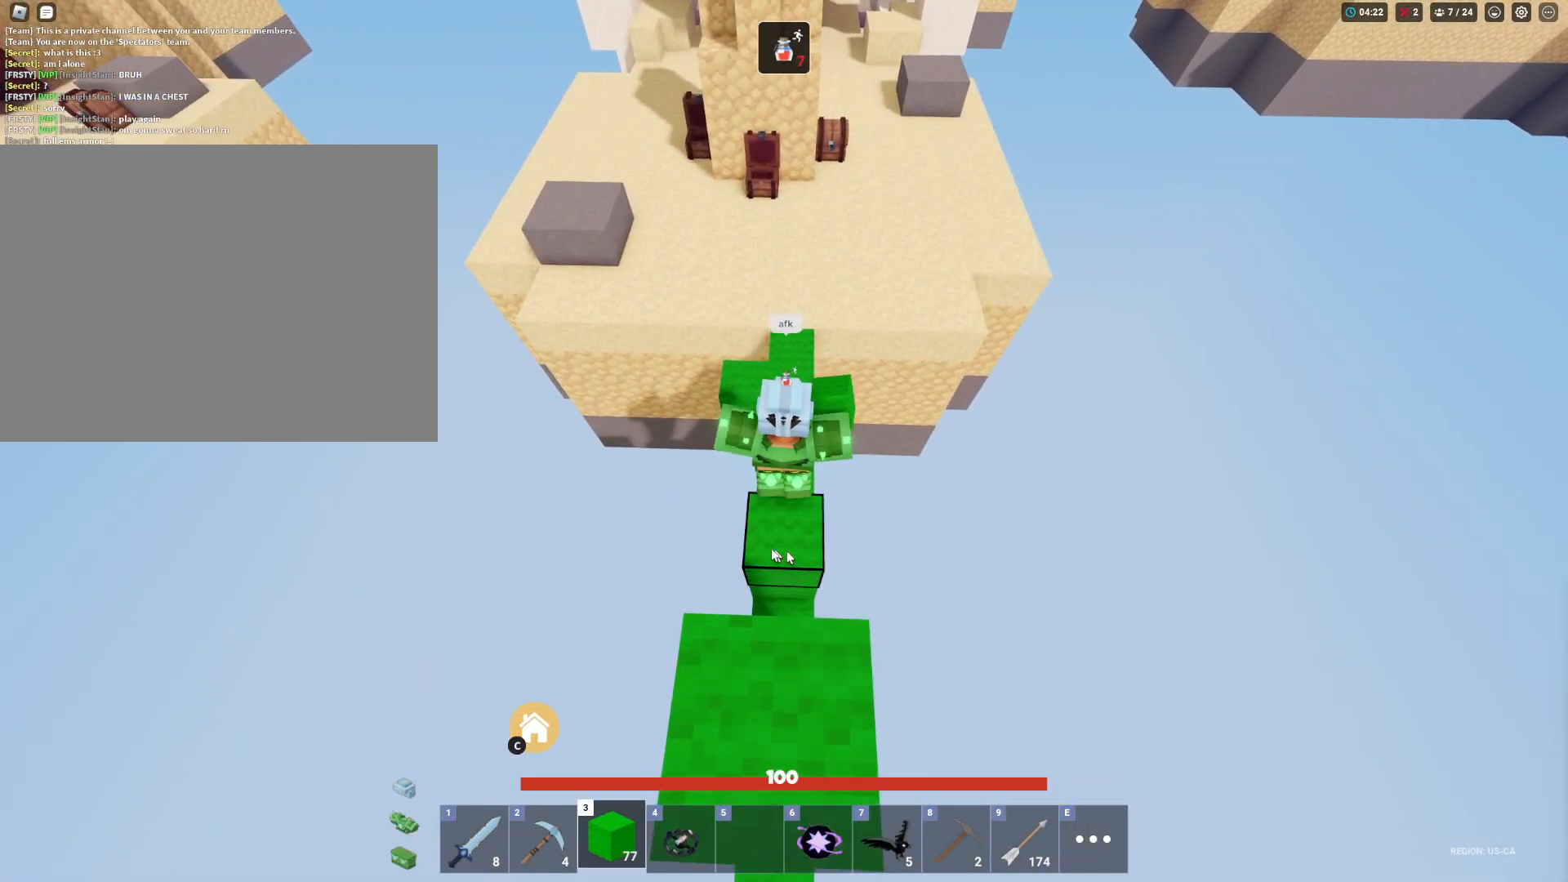
{"keys": ["shift"], "mouse": ["right"], "mouse_move": "still", "events": [[17, "mouse_right", "down"]]}
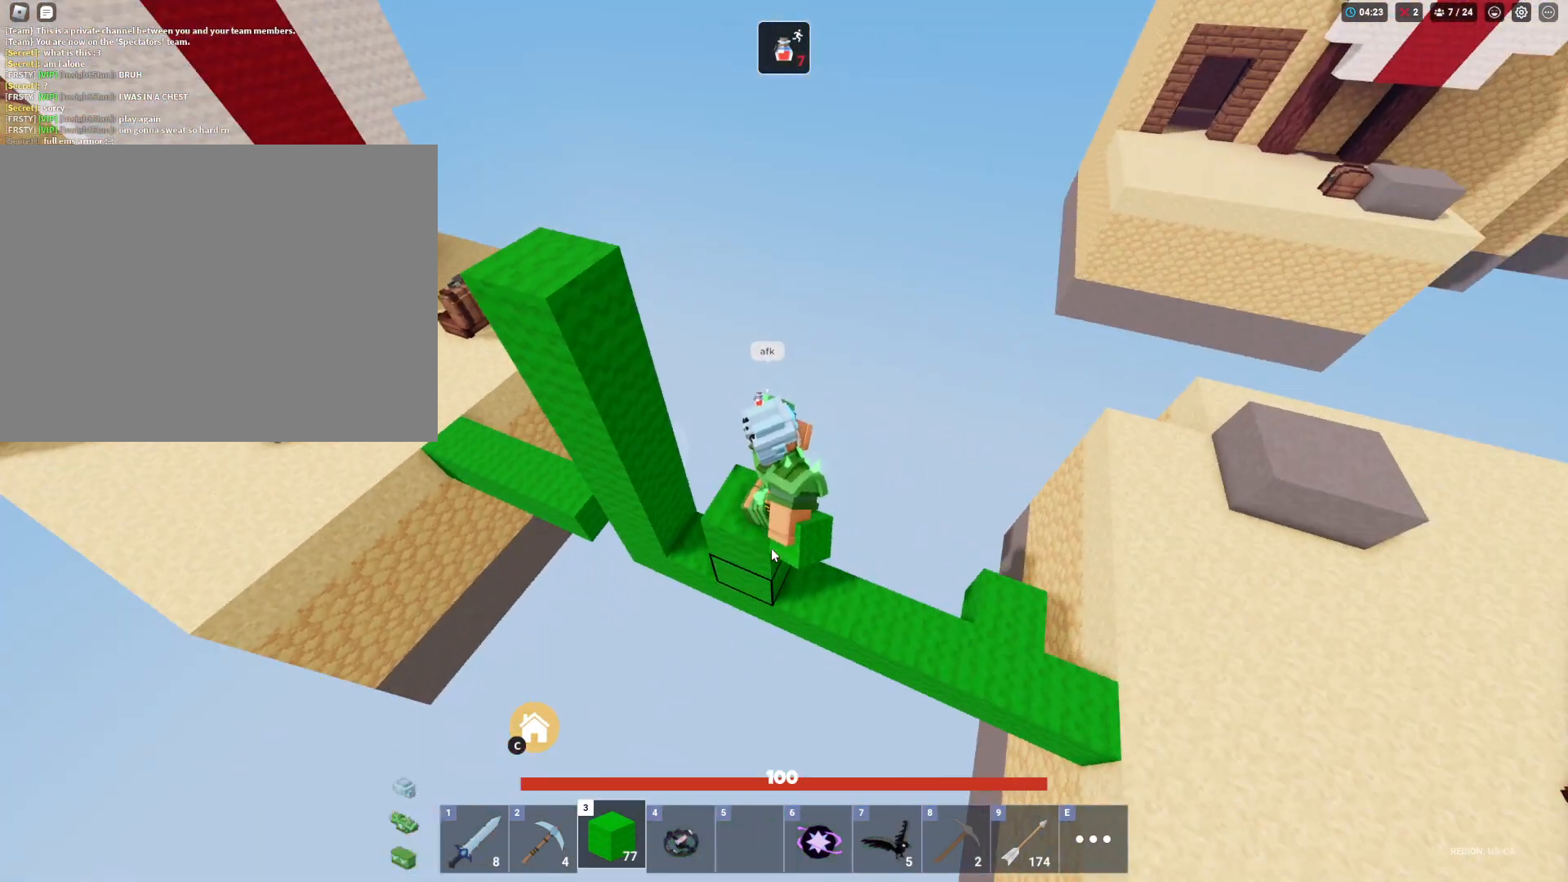
{"keys": ["shift"], "mouse": ["right"], "mouse_move": "still", "events": []}
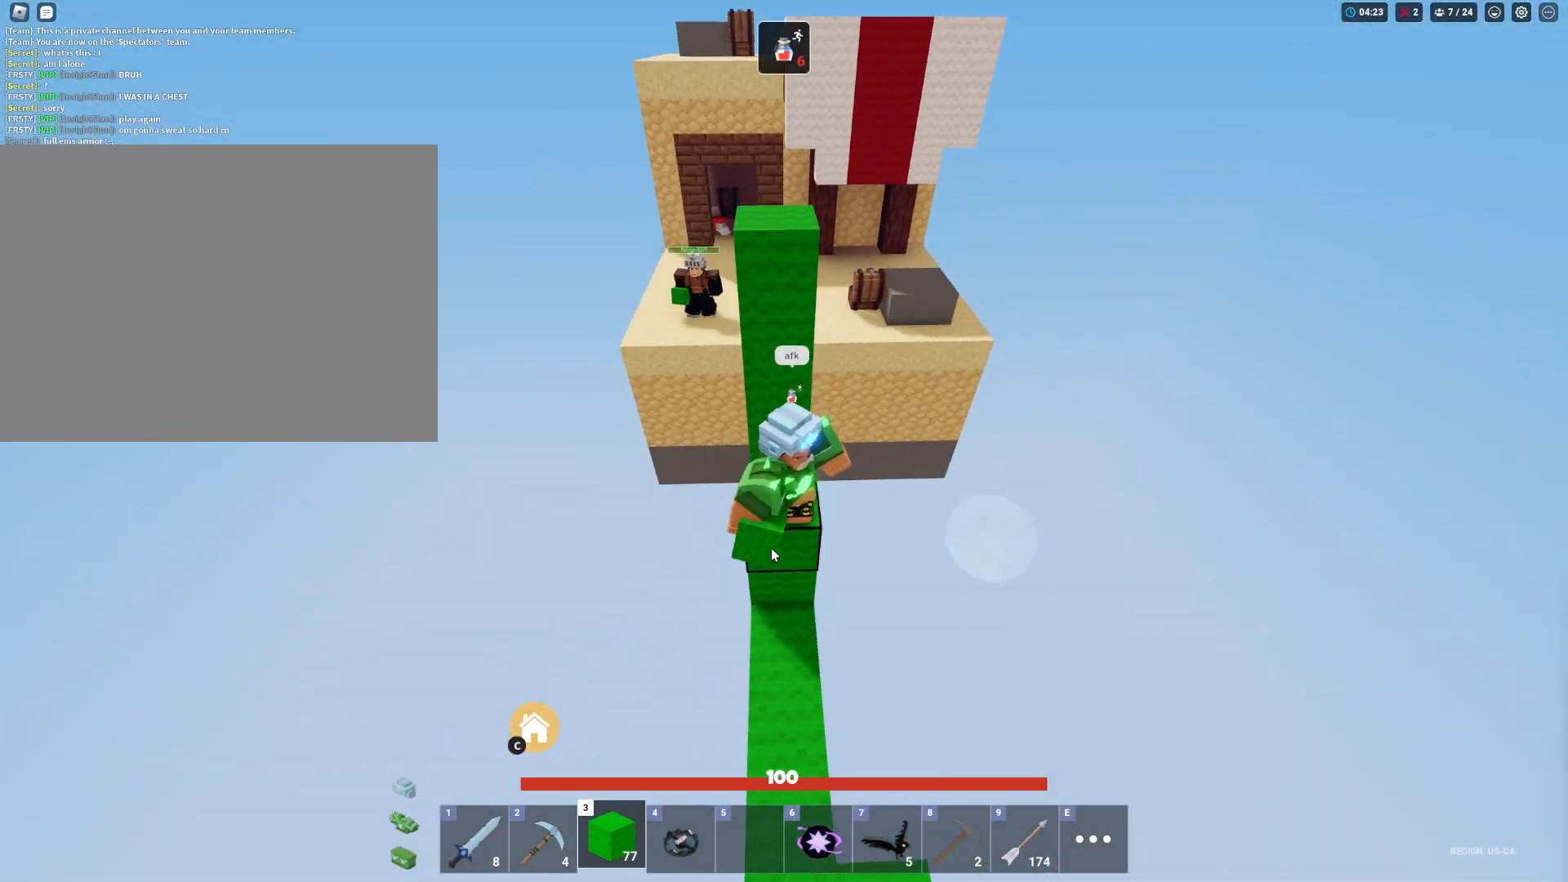
{"keys": ["shift"], "mouse": ["right"], "mouse_move": "still", "events": [[317, "w", "down"], [417, "w", "up"]]}
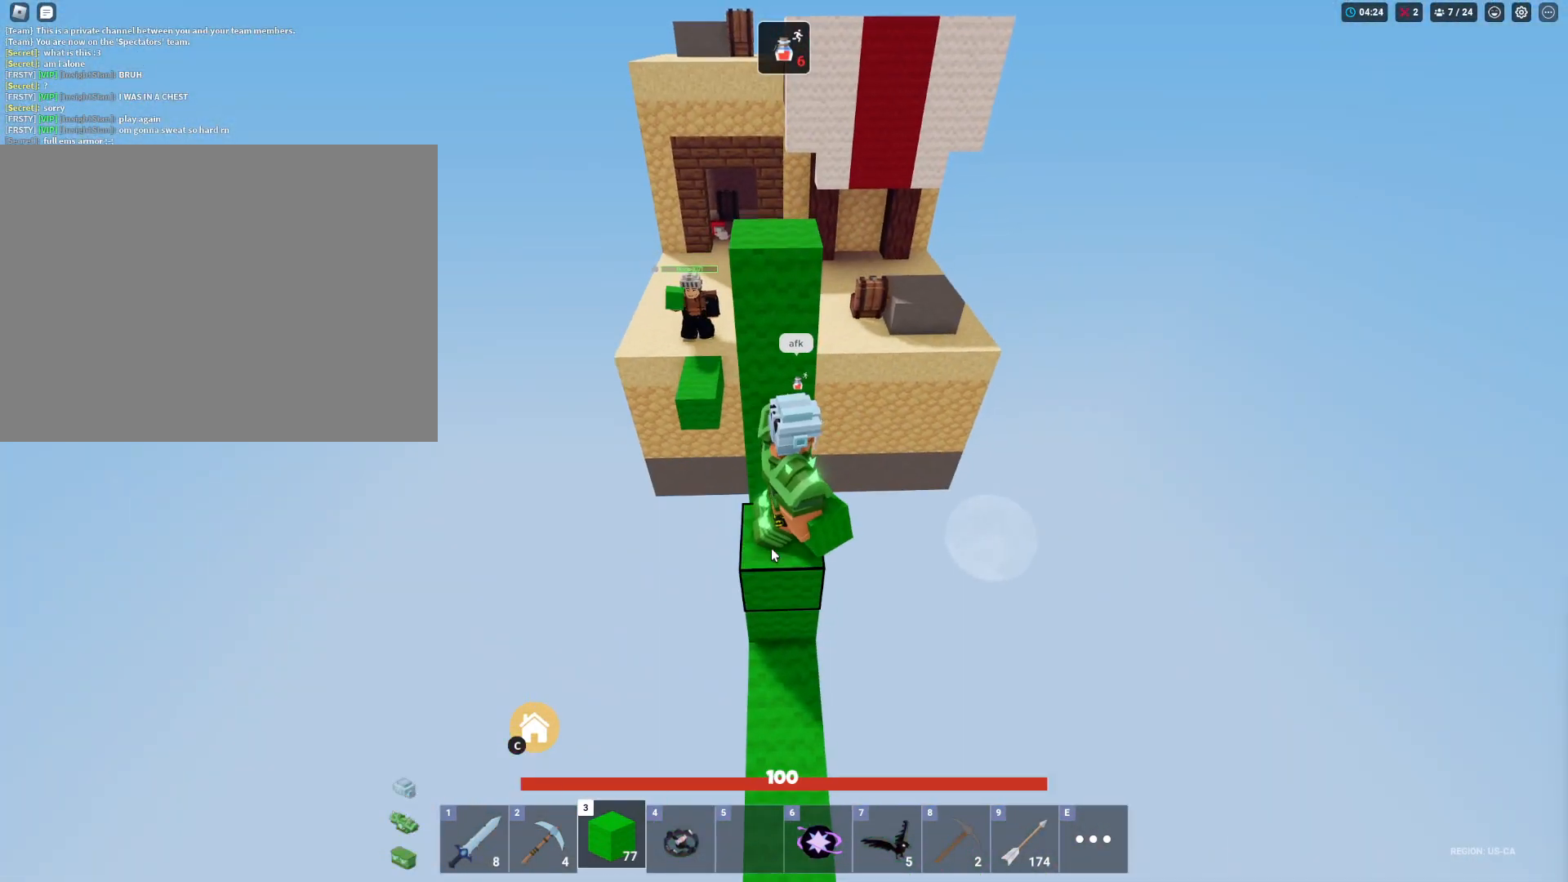
{"keys": ["shift"], "mouse": [], "mouse_move": "left", "events": [[333, "mouse_right", "up"]]}
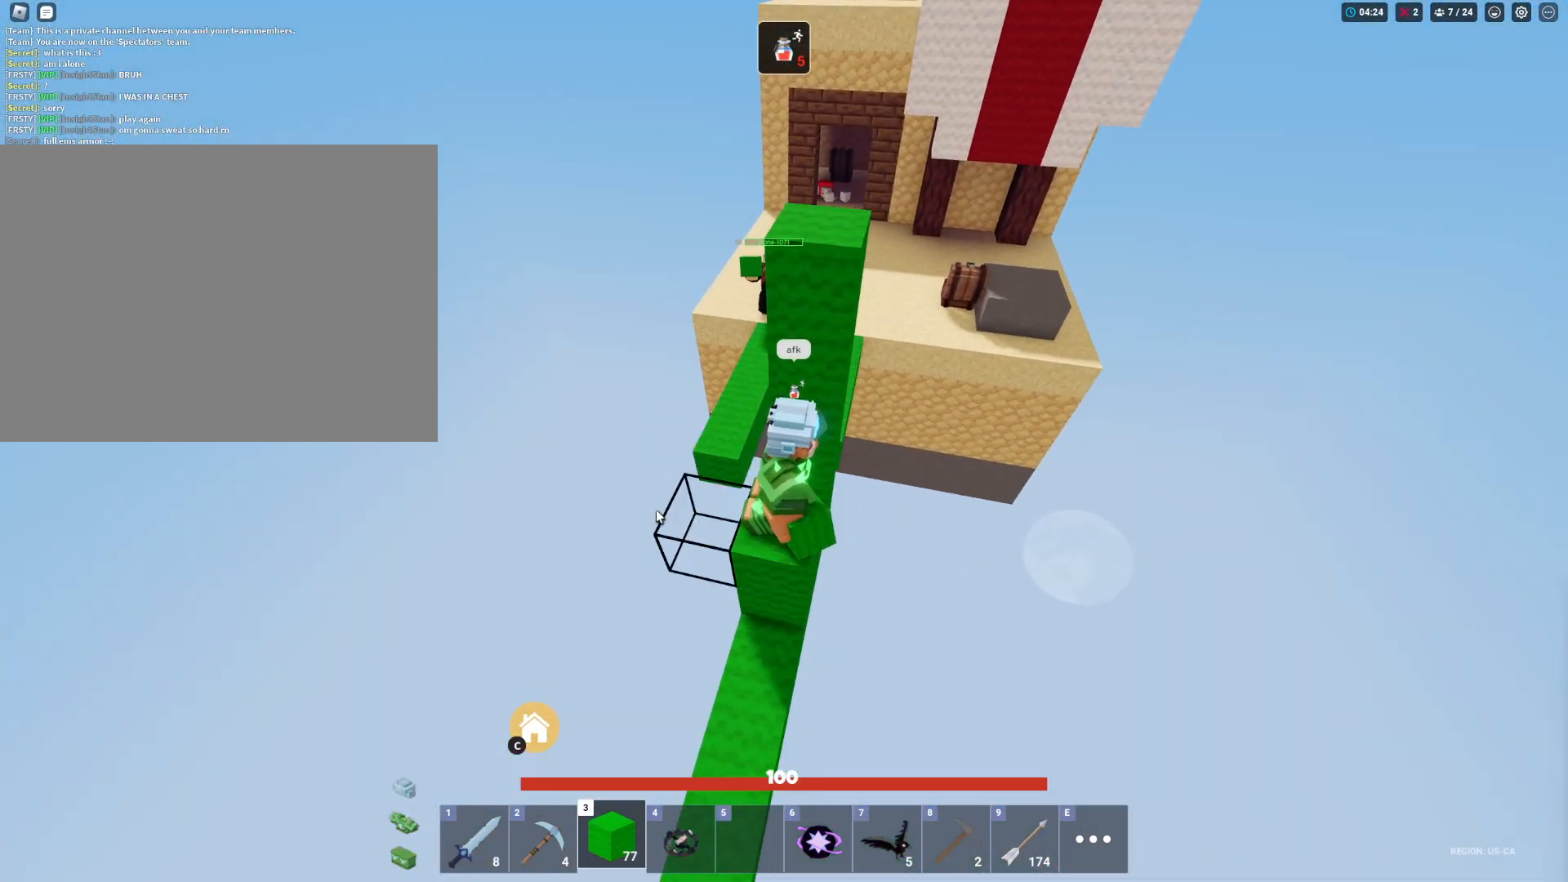
{"keys": ["shift"], "mouse": [], "mouse_move": "up", "events": [[67, "mouse_left", "down"], [167, "mouse_left", "up"], [300, "mouse_left", "down"], [400, "mouse_left", "up"]]}
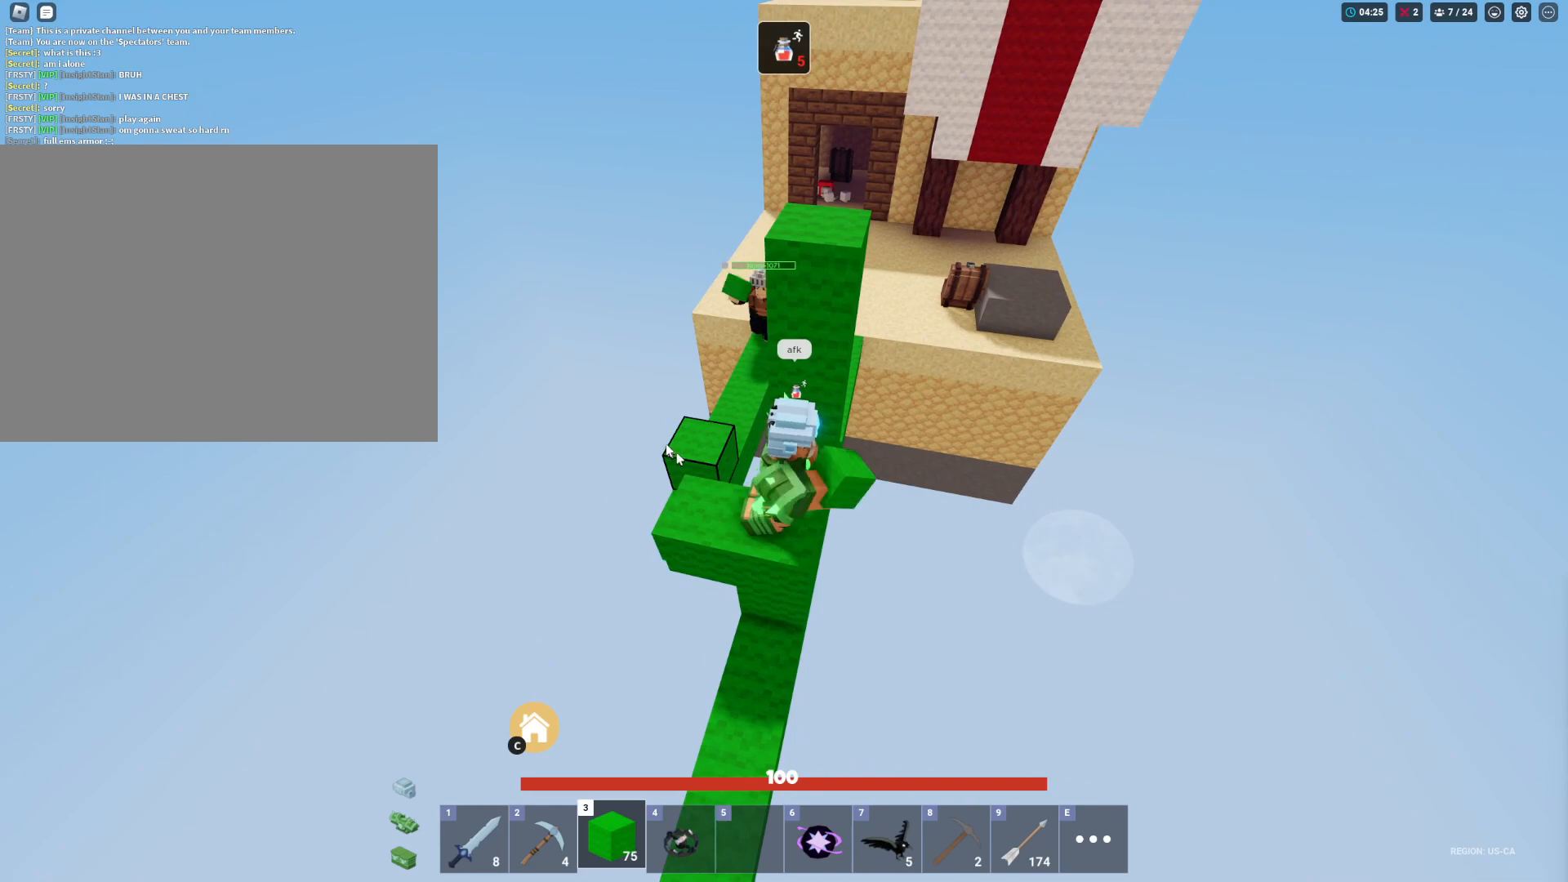
{"keys": ["shift"], "mouse": ["left"], "mouse_move": "up", "events": [[83, "mouse_left", "down"], [183, "a", "down"], [183, "mouse_left", "up"], [217, "a", "up"], [217, "mouse_left", "down"], [367, "mouse_left", "up"], [450, "mouse_left", "down"]]}
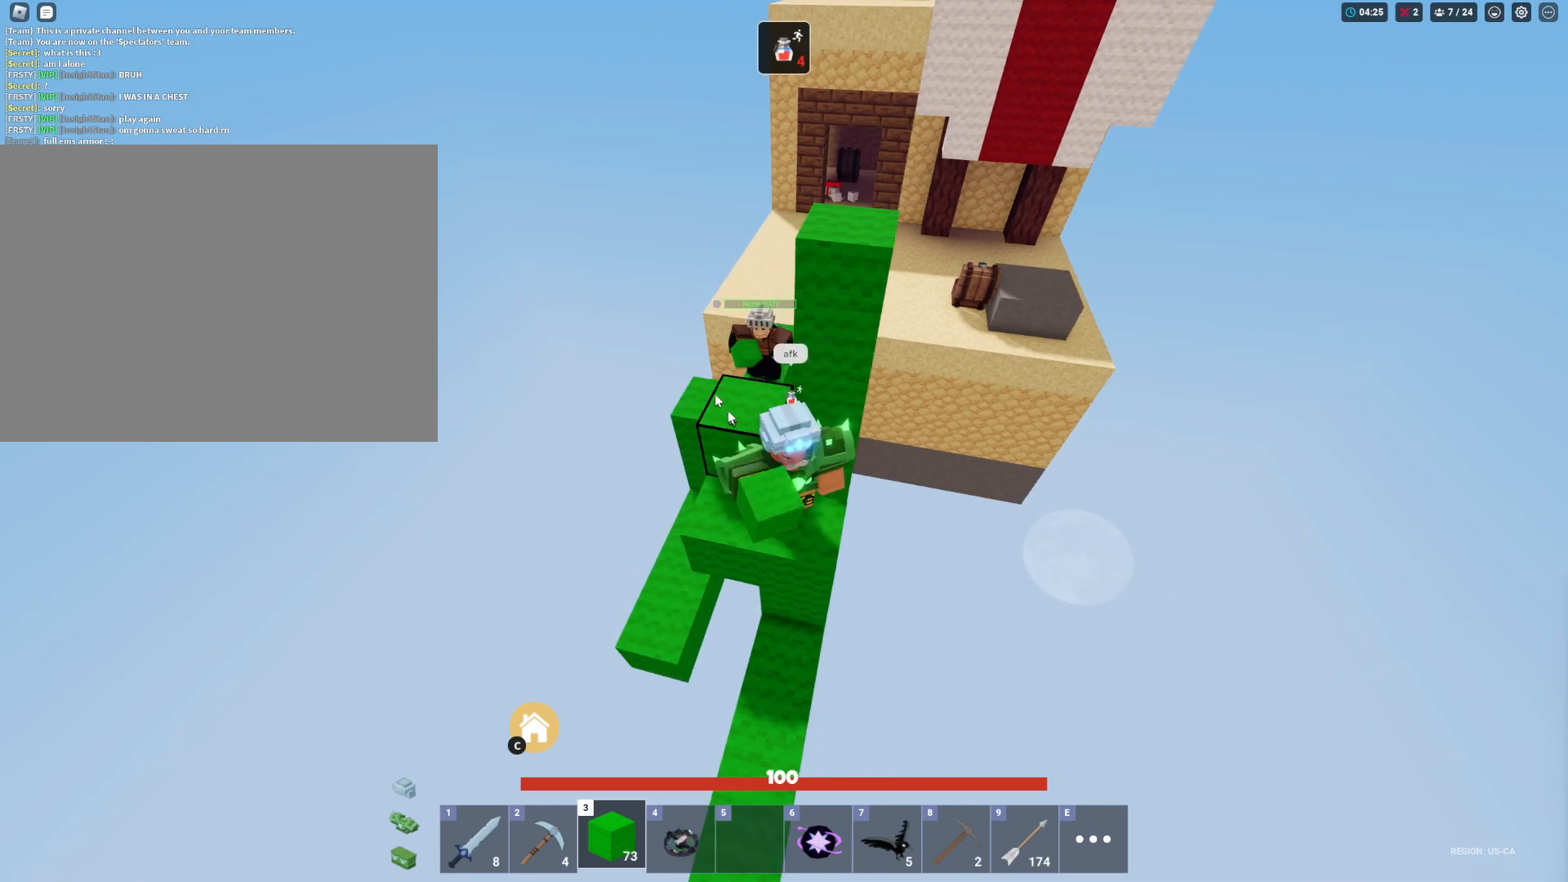
{"keys": ["shift"], "mouse": ["left"], "mouse_move": "still", "events": [[50, "mouse_left", "up"], [100, "mouse_left", "down"], [200, "mouse_left", "up"], [233, "mouse_left", "down"], [383, "mouse_left", "up"], [433, "mouse_left", "down"]]}
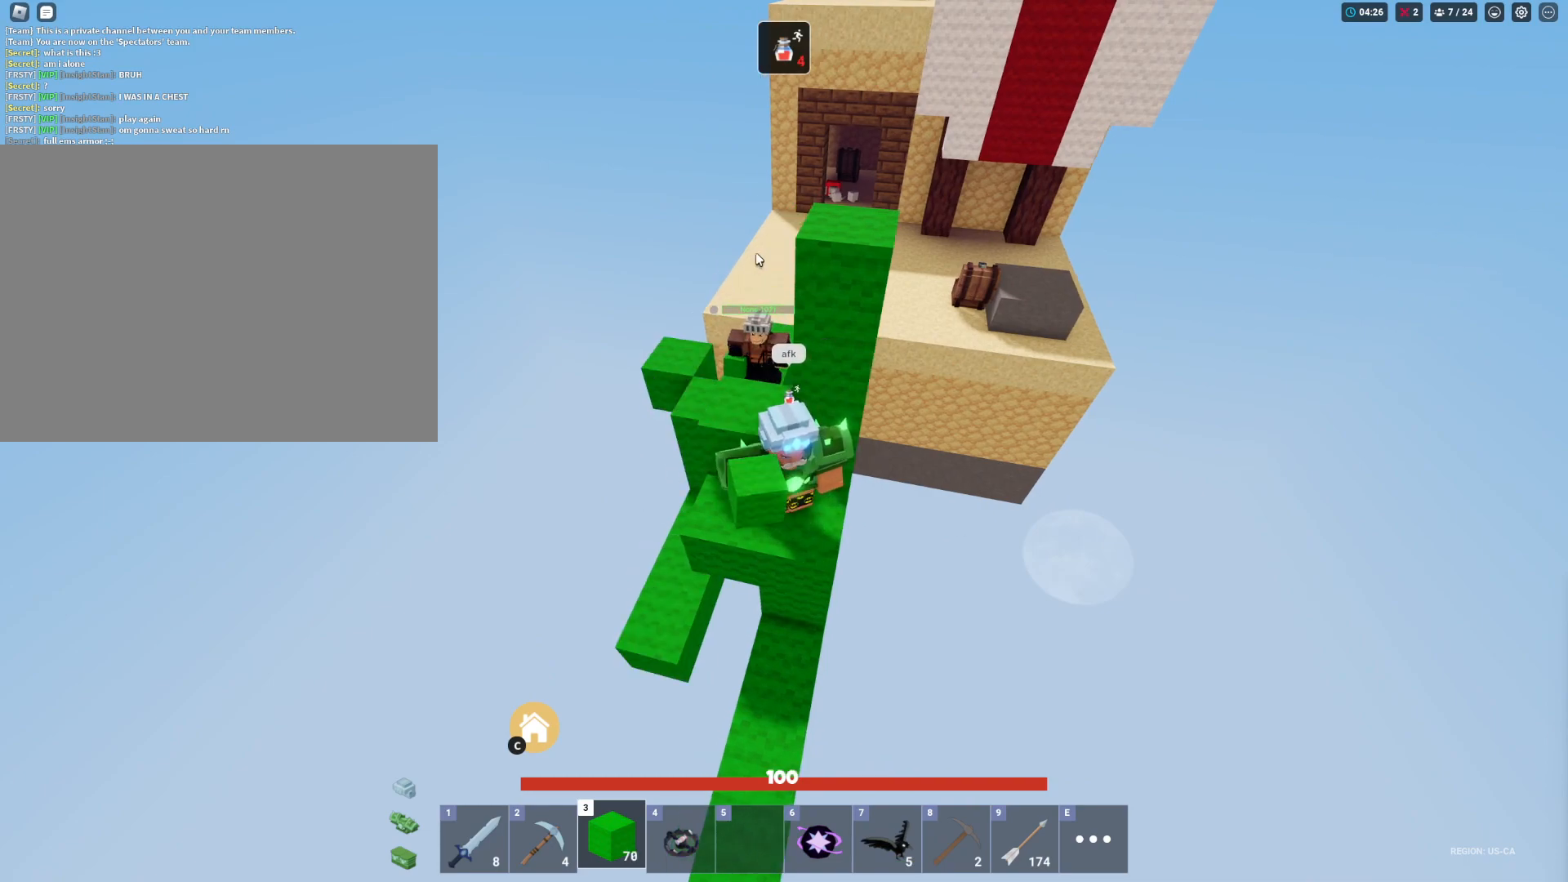
{"keys": ["shift"], "mouse": ["left"], "mouse_move": "down-right", "events": [[17, "mouse_left", "up"], [117, "mouse_left", "down"], [167, "a", "down"], [167, "space", "down"], [167, "w", "down"], [200, "mouse_left", "up"], [300, "mouse_left", "down"], [400, "a", "up"], [400, "mouse_left", "up"], [400, "space", "up"], [433, "mouse_left", "down"], [433, "w", "up"]]}
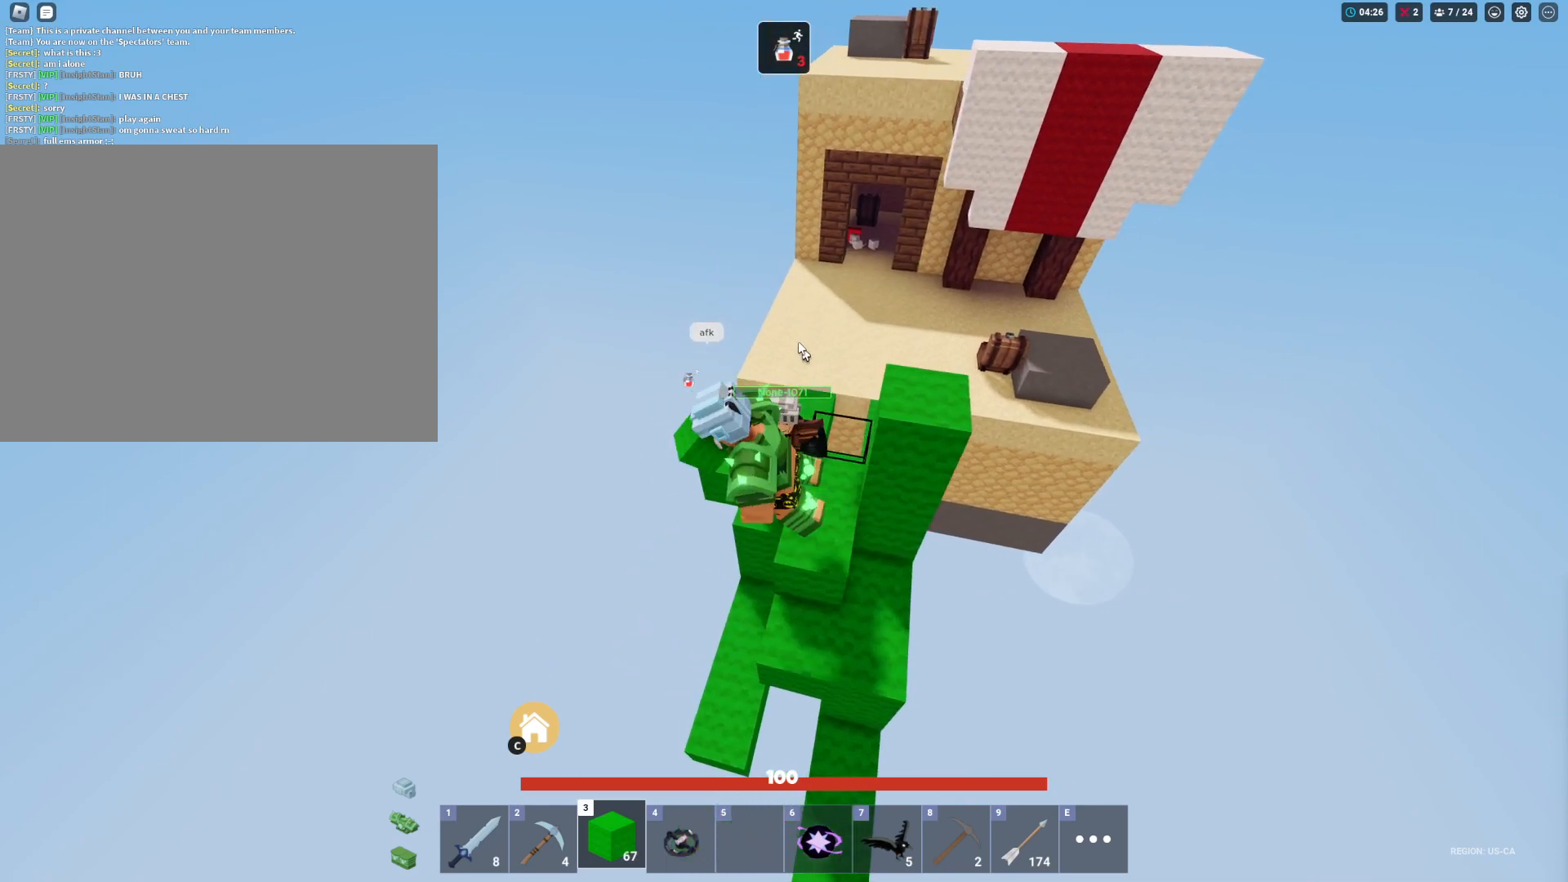
{"keys": ["shift"], "mouse": [], "mouse_move": "down-right", "events": [[33, "mouse_left", "up"], [83, "mouse_left", "down"], [183, "mouse_left", "up"], [267, "mouse_left", "down"], [367, "mouse_left", "up"], [417, "mouse_left", "down"], [500, "mouse_left", "up"]]}
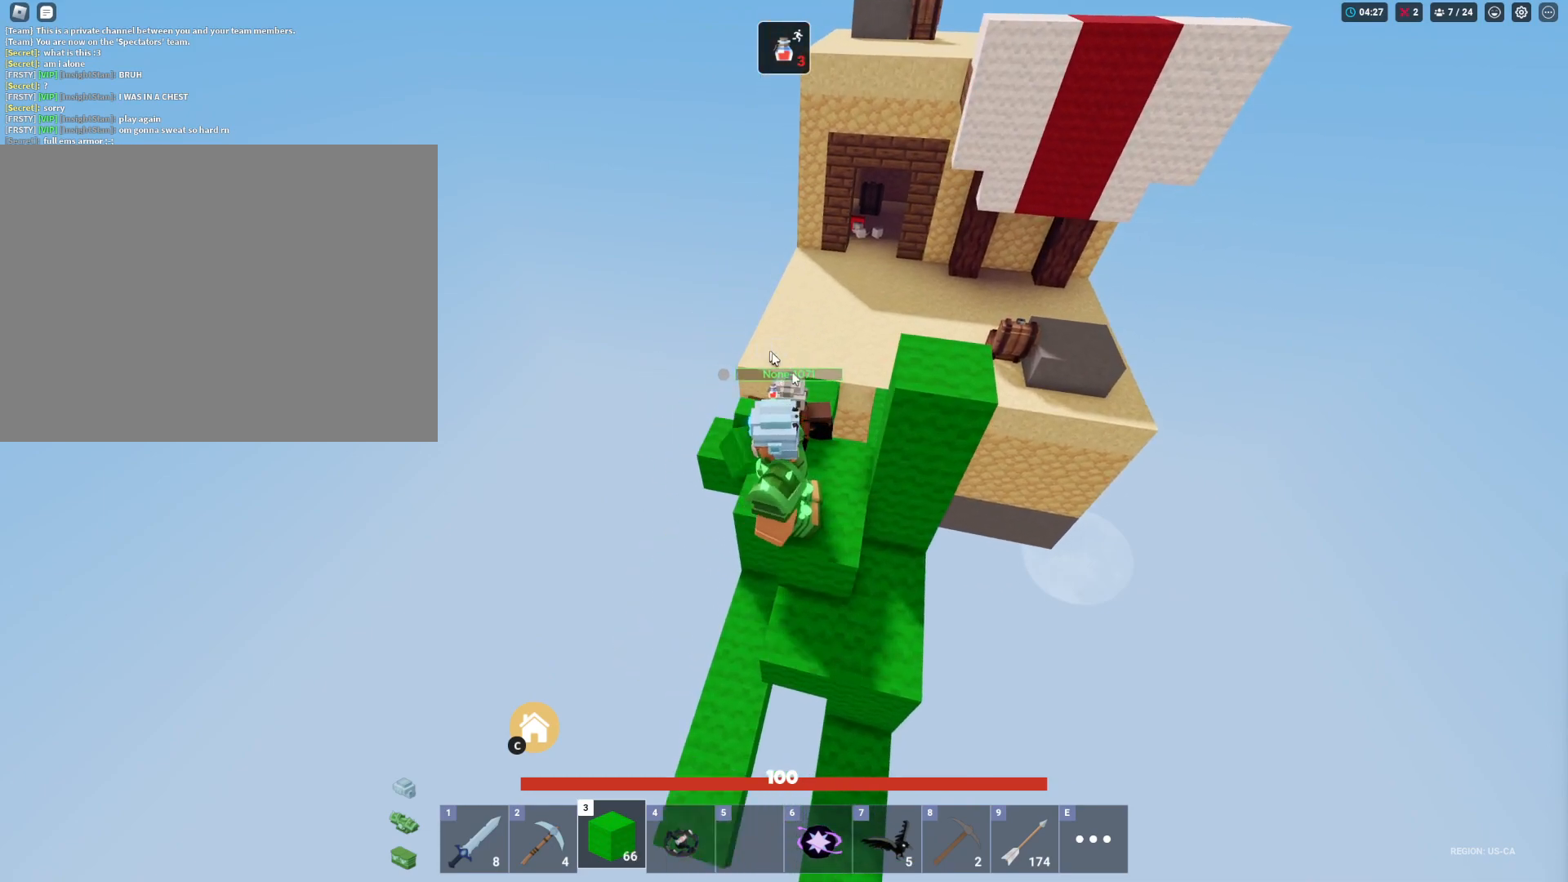
{"keys": ["shift"], "mouse": ["right"], "mouse_move": "left", "events": [[150, "mouse_right", "down"], [333, "mouse_right", "up"], [417, "mouse_right", "down"]]}
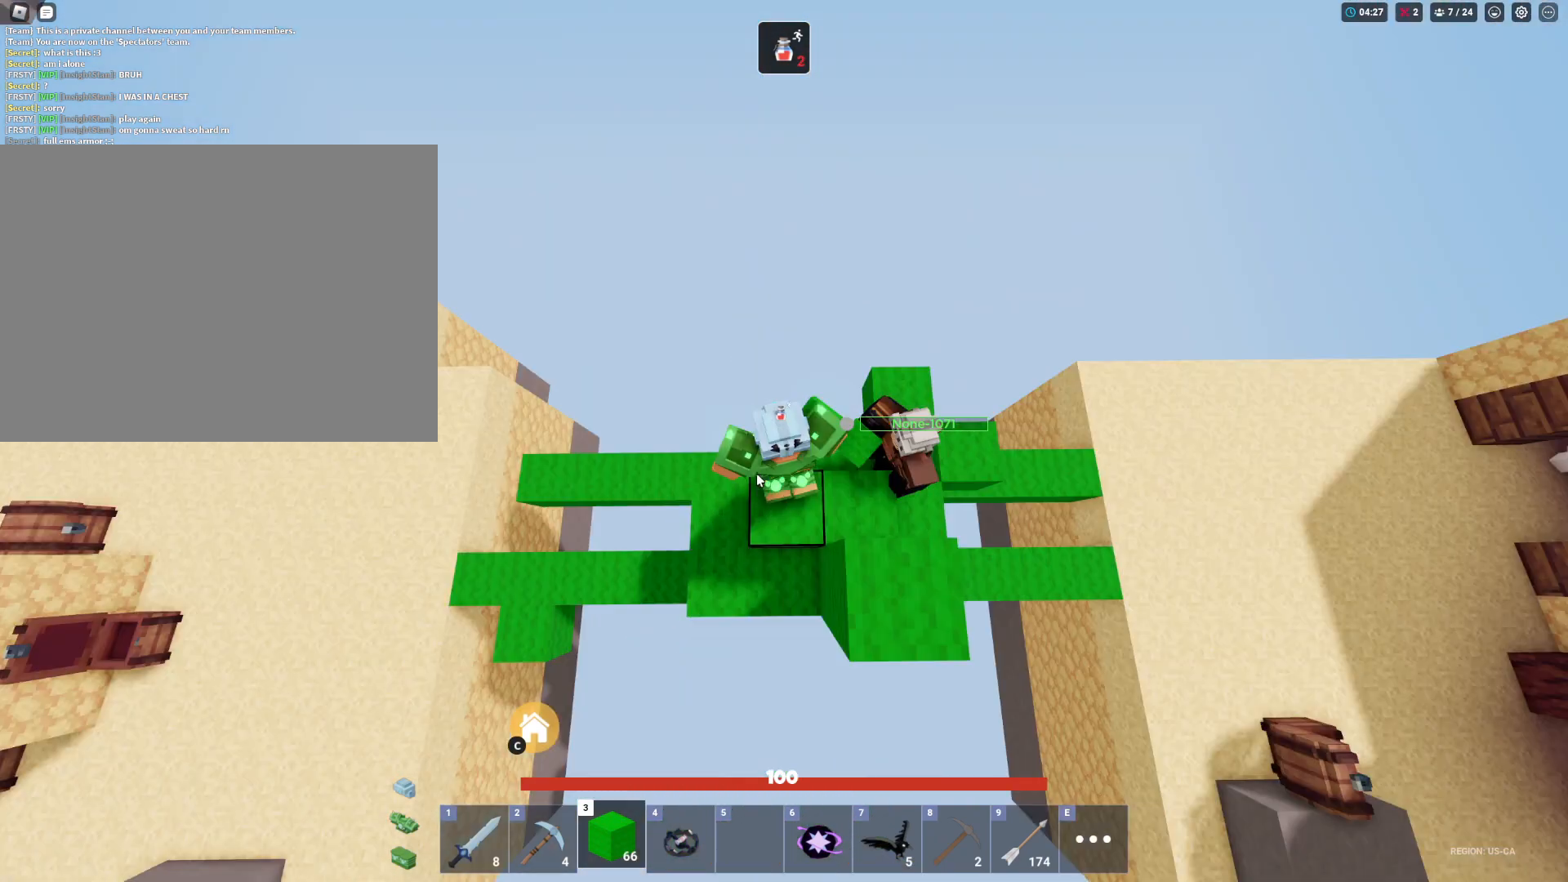
{"keys": ["shift"], "mouse": [], "mouse_move": "still", "events": [[117, "mouse_right", "up"], [350, "mouse_left", "down"], [483, "mouse_left", "up"]]}
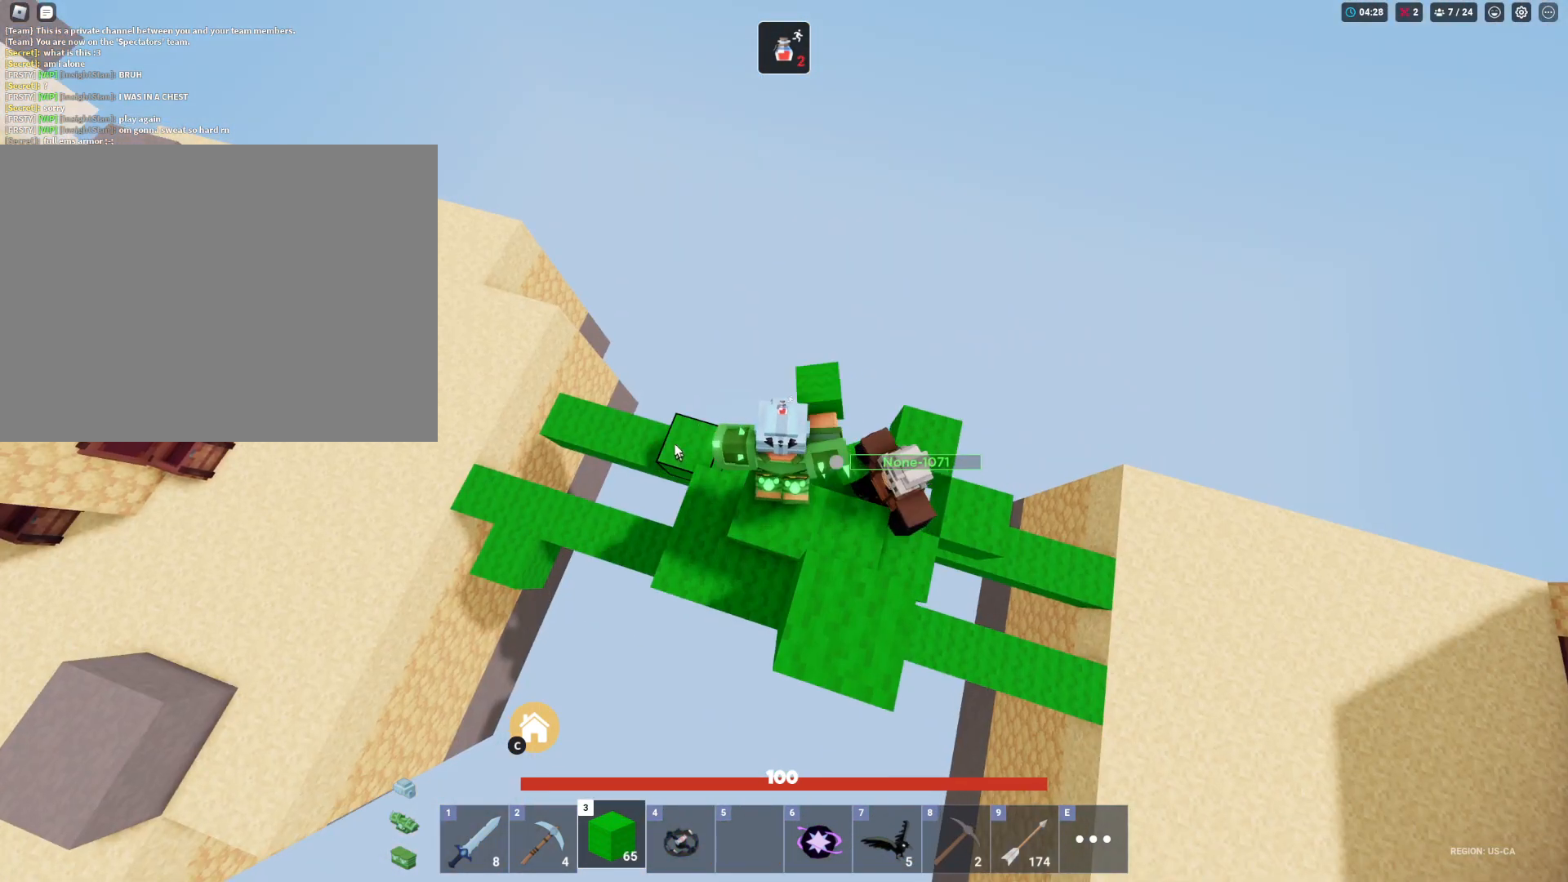
{"keys": ["shift"], "mouse": ["left"], "mouse_move": "right", "events": [[33, "mouse_left", "down"], [133, "mouse_left", "up"], [217, "mouse_left", "down"], [267, "mouse_left", "up"], [367, "mouse_left", "down"], [467, "mouse_left", "up"], [500, "mouse_left", "down"]]}
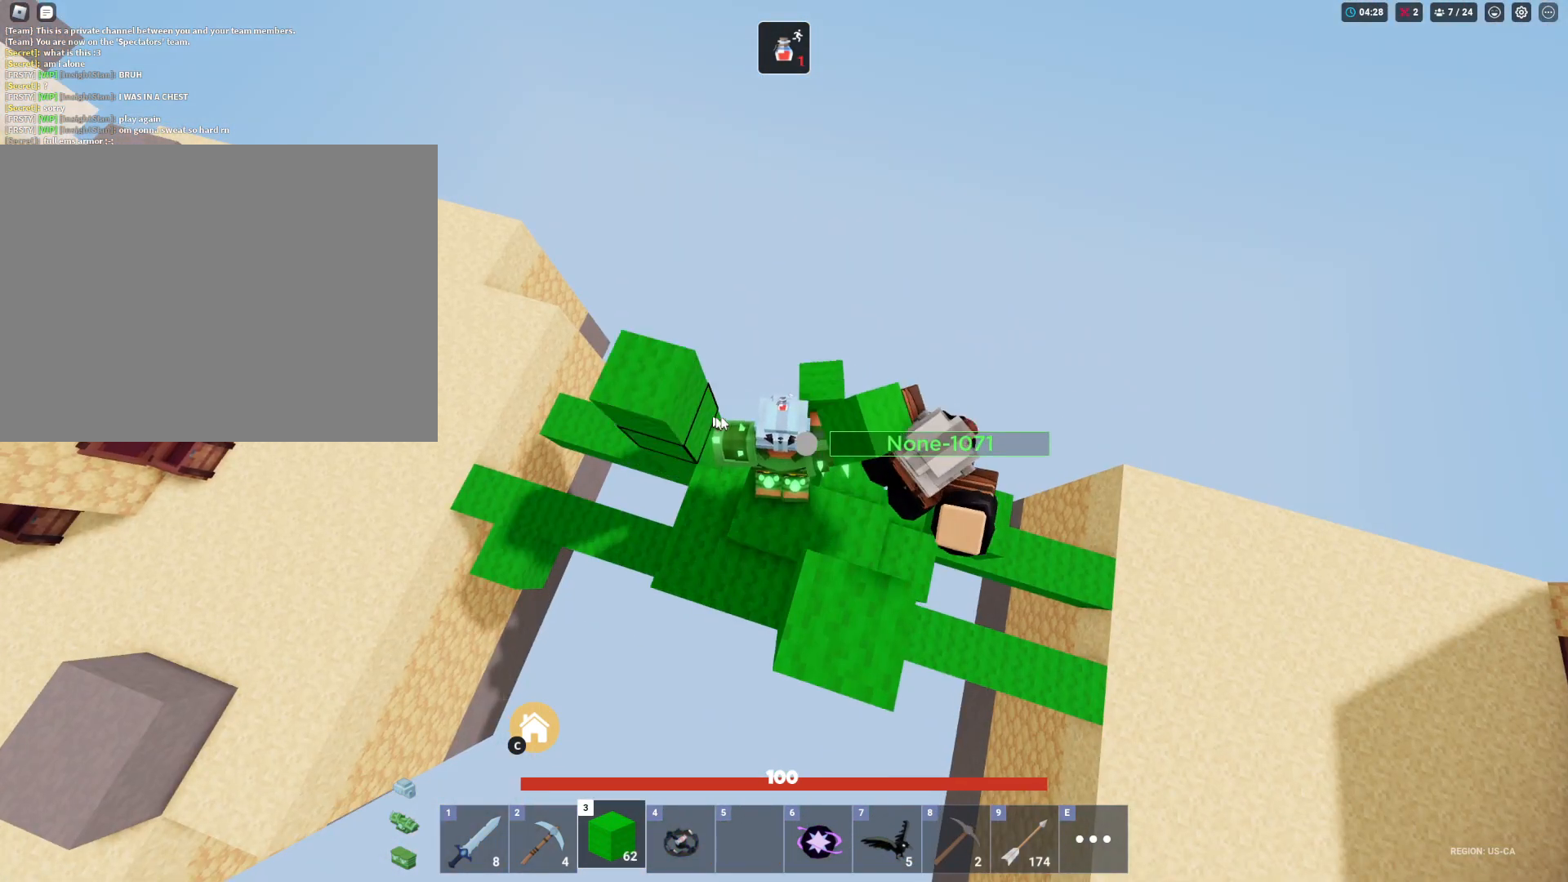
{"keys": ["shift"], "mouse": [], "mouse_move": "still", "events": [[100, "mouse_left", "up"], [200, "mouse_left", "down"], [283, "mouse_left", "up"], [283, "s", "down"], [383, "mouse_left", "down"], [383, "s", "up"], [483, "mouse_left", "up"]]}
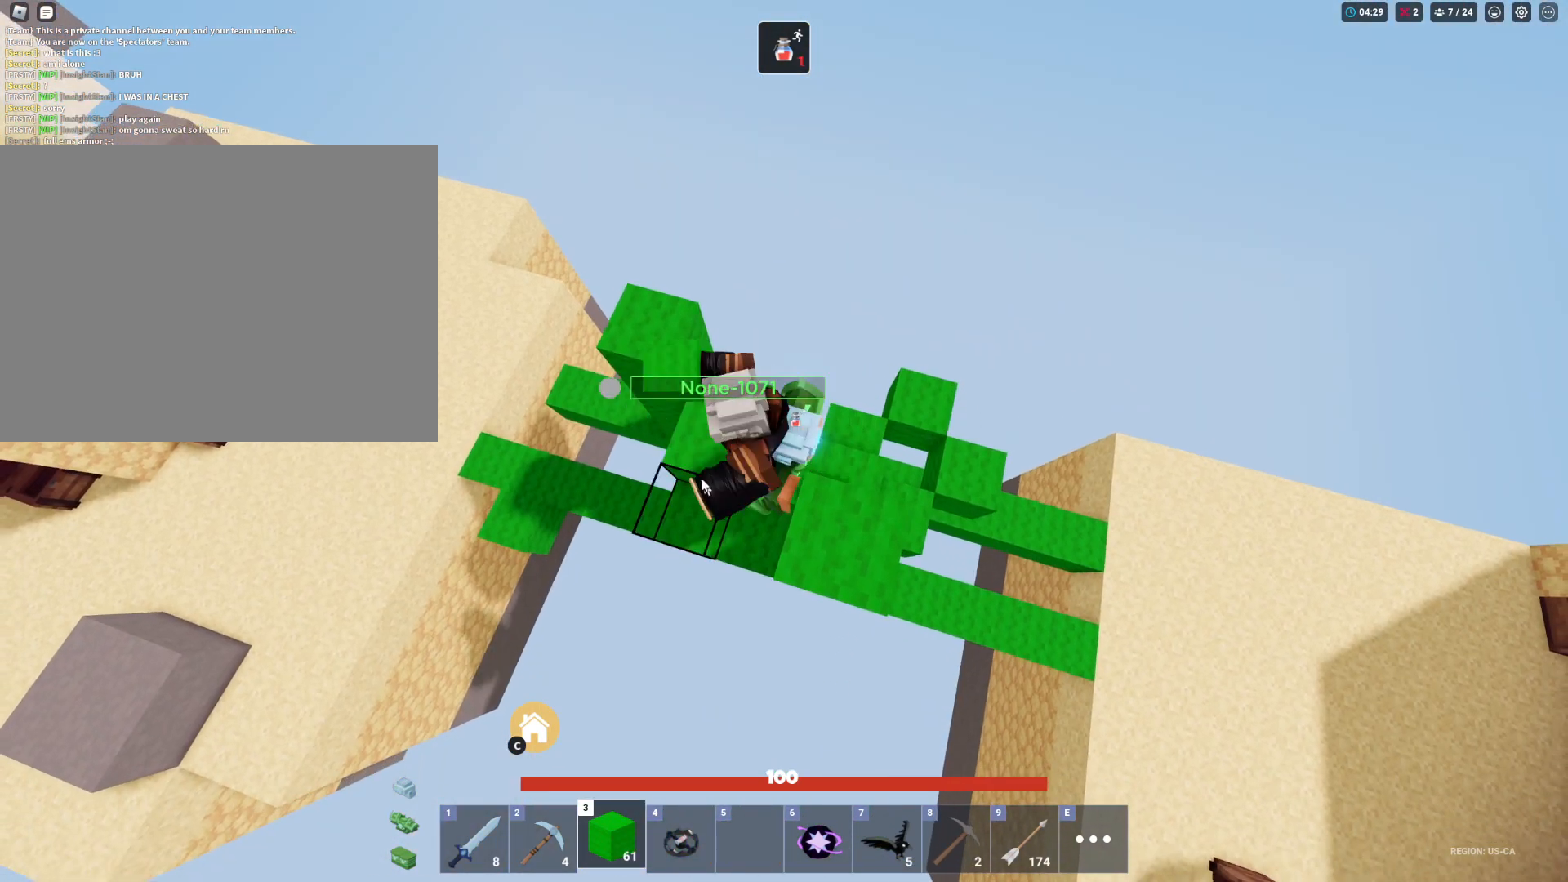
{"keys": ["shift"], "mouse": [], "mouse_move": "right", "events": [[17, "mouse_left", "down"], [167, "mouse_left", "up"], [217, "mouse_left", "down"], [300, "mouse_left", "up"]]}
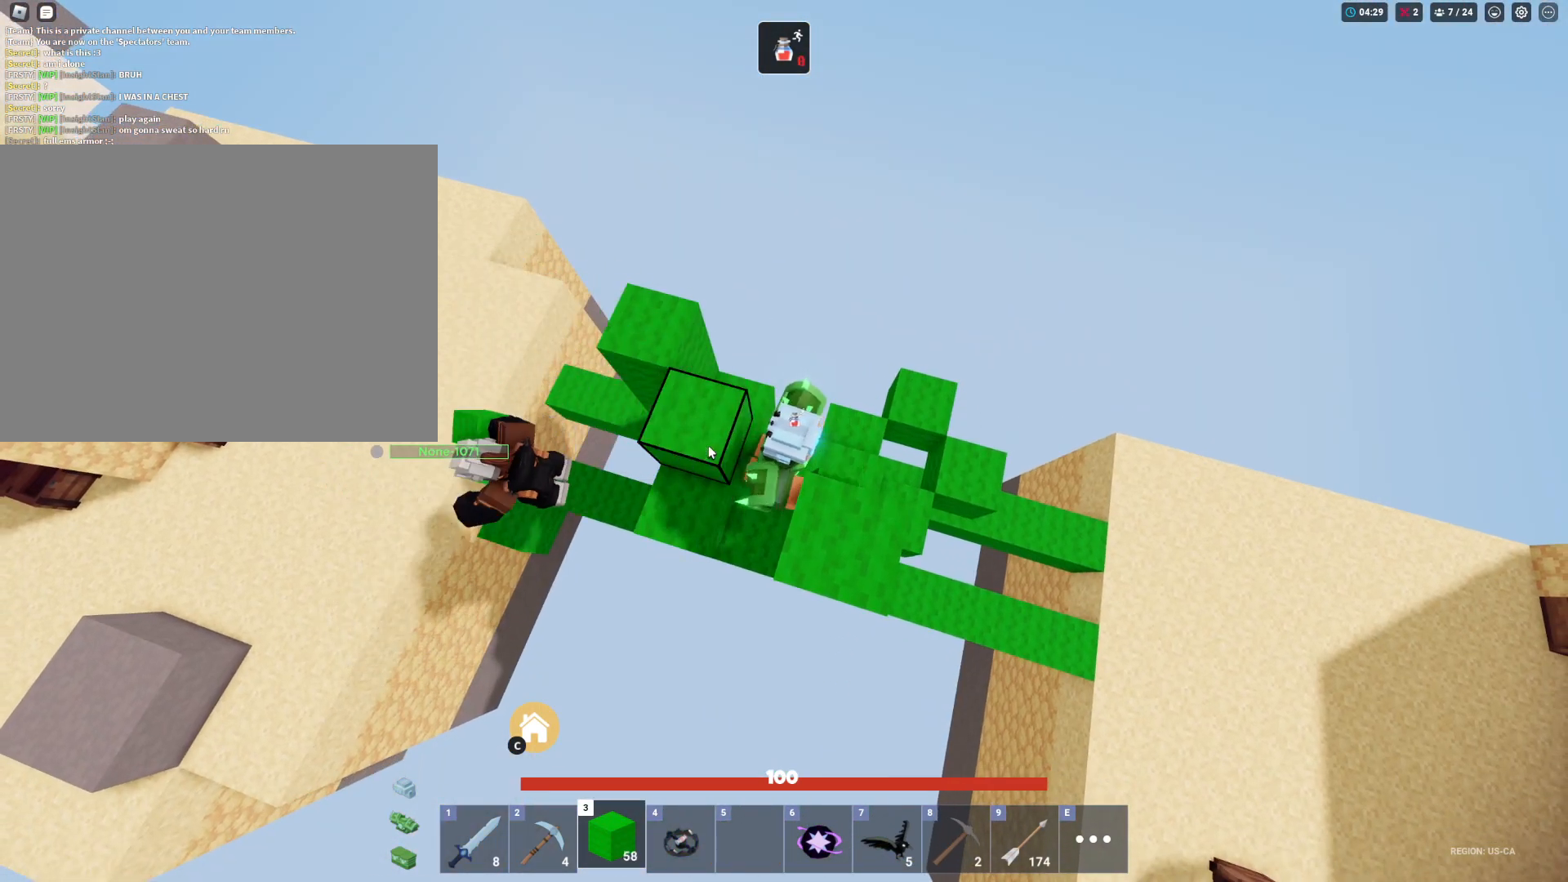
{"keys": ["shift", "space", "w"], "mouse": ["right"], "mouse_move": "still", "events": [[83, "mouse_right", "down"], [83, "space", "down"], [133, "a", "down"], [217, "w", "down"], [267, "a", "up"]]}
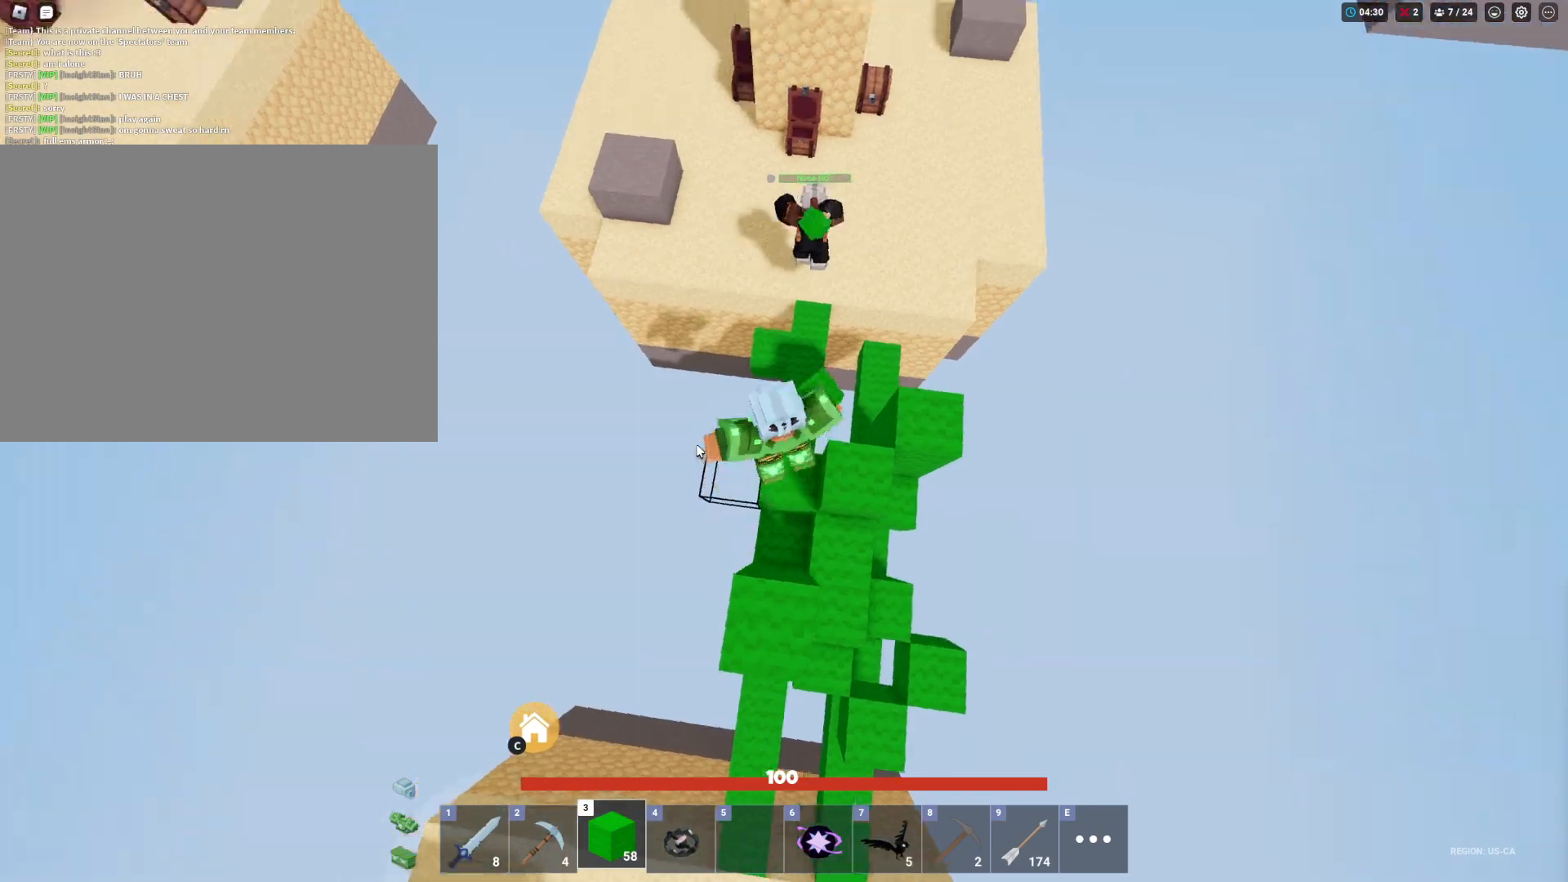
{"keys": ["shift", "space", "w"], "mouse": ["right"], "mouse_move": "still", "events": []}
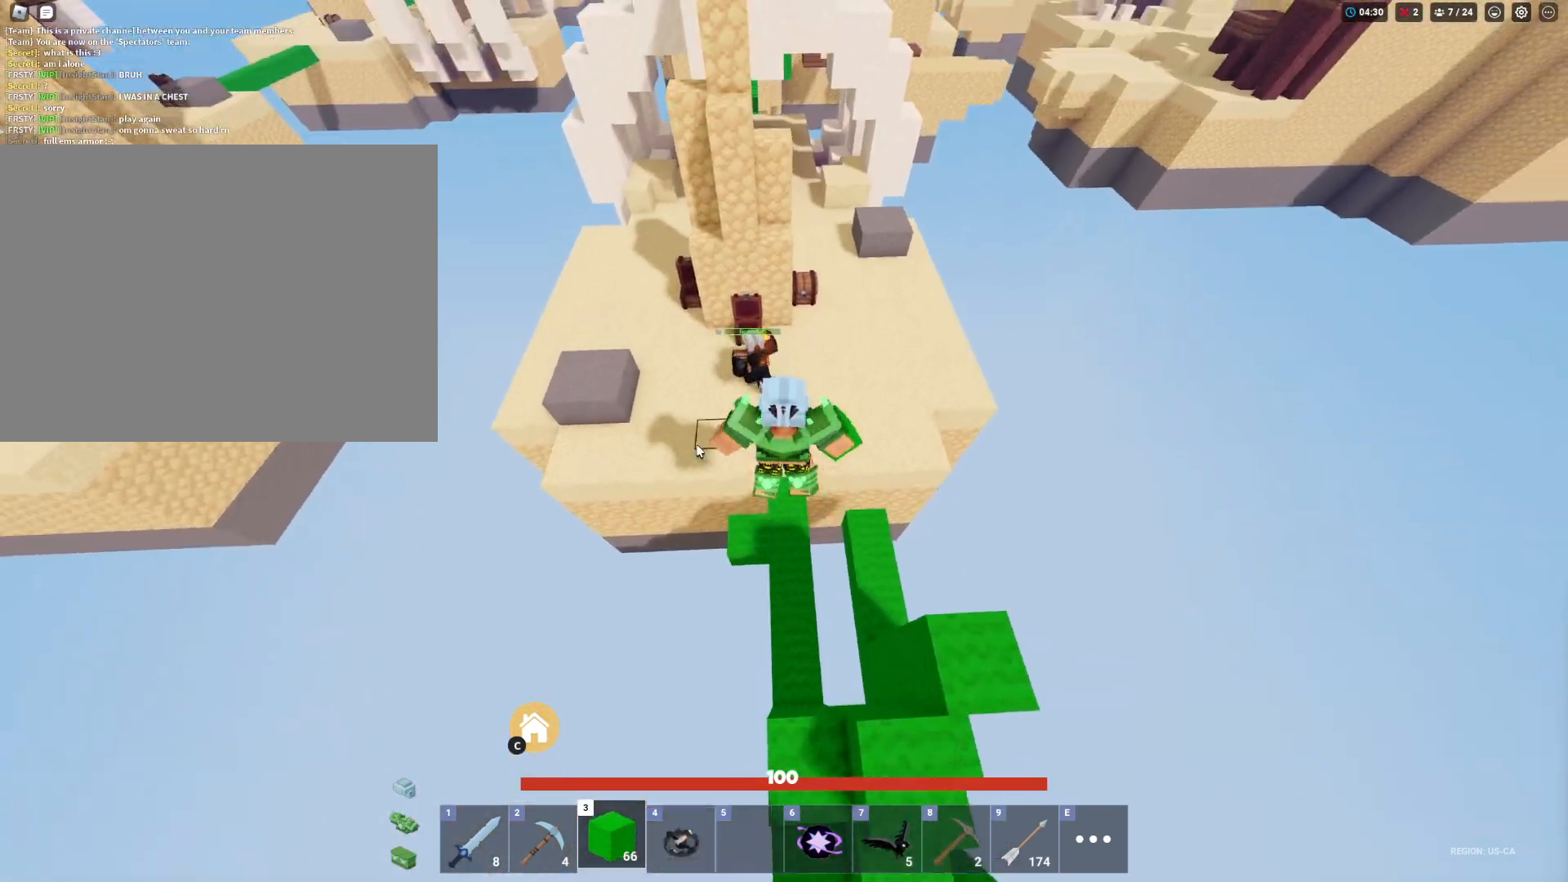
{"keys": ["shift", "space", "w"], "mouse": [], "mouse_move": "still", "events": [[67, "mouse_right", "up"]]}
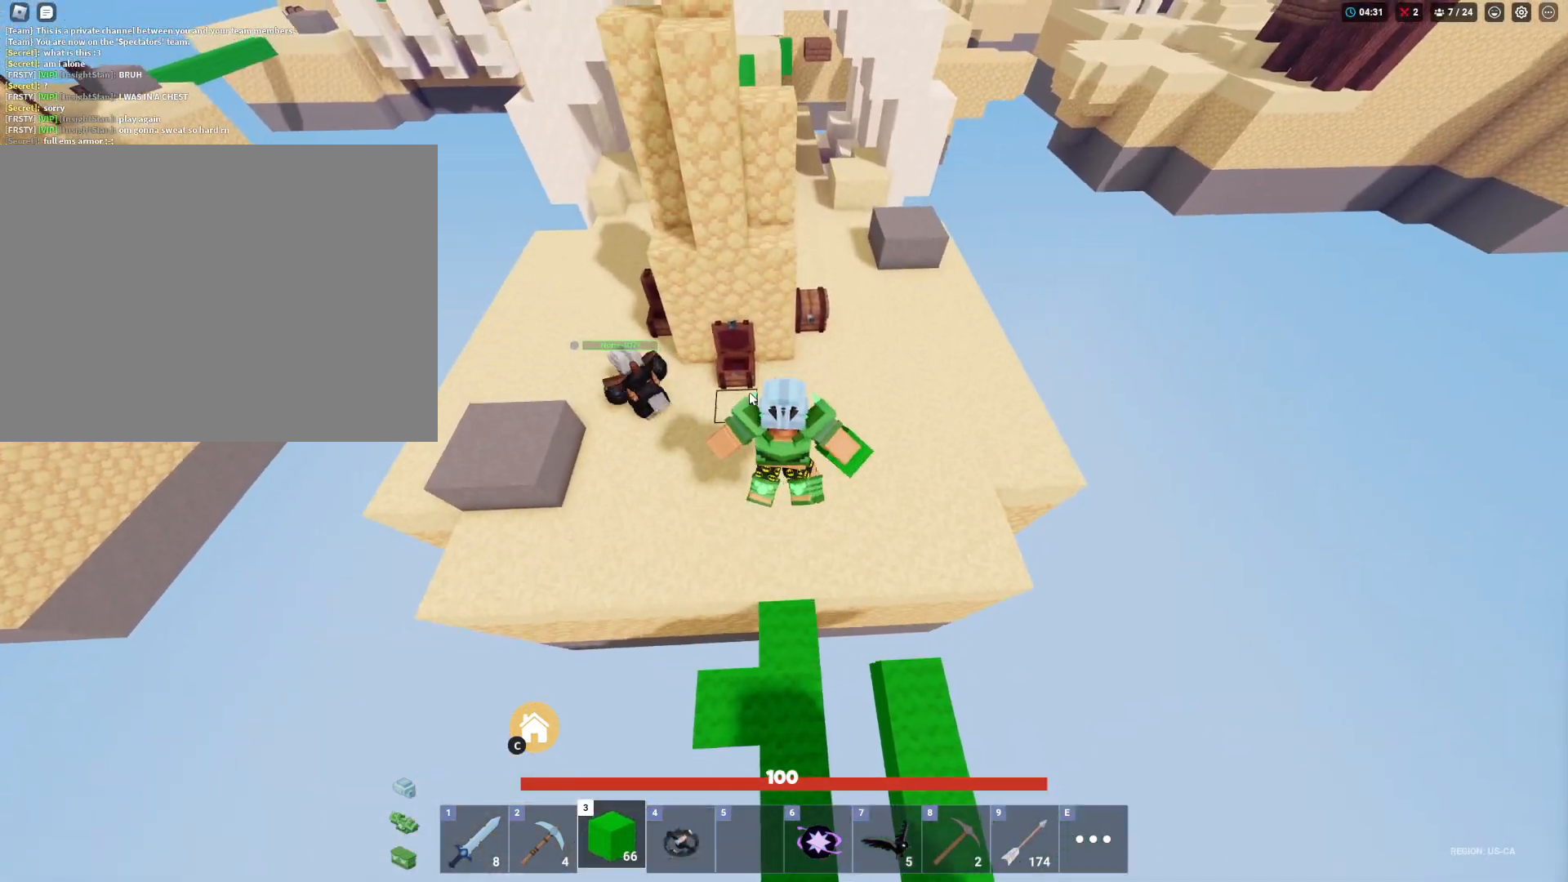
{"keys": ["shift", "space", "w"], "mouse": [], "mouse_move": "down", "events": [[133, "mouse_right", "down"], [417, "mouse_right", "up"]]}
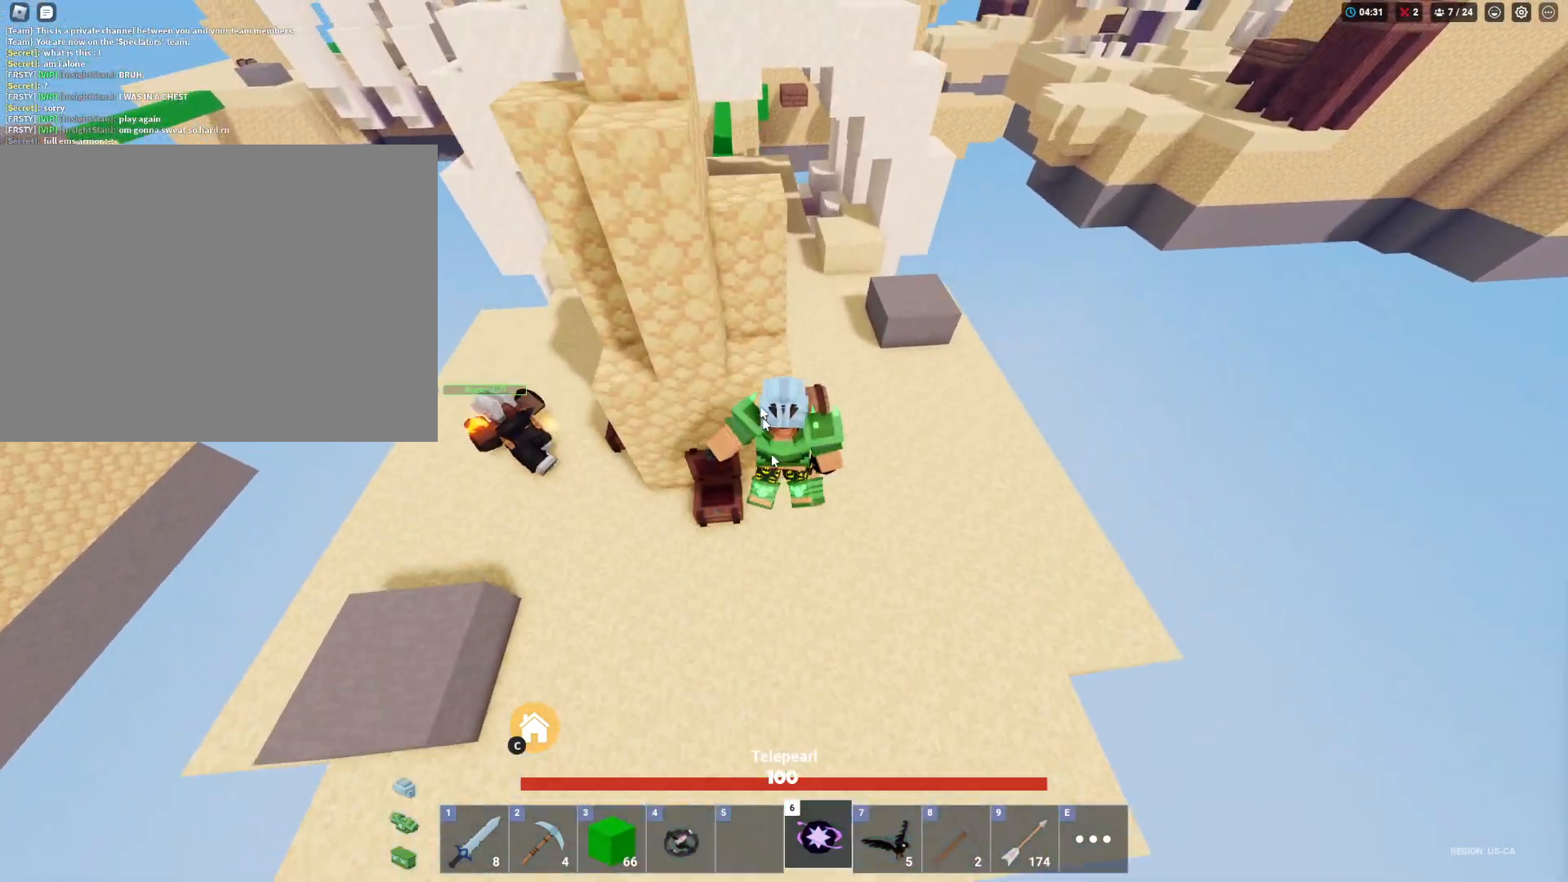
{"keys": ["shift", "space", "w"], "mouse": [], "mouse_move": "down", "events": [[333, "d", "down"], [483, "d", "up"]]}
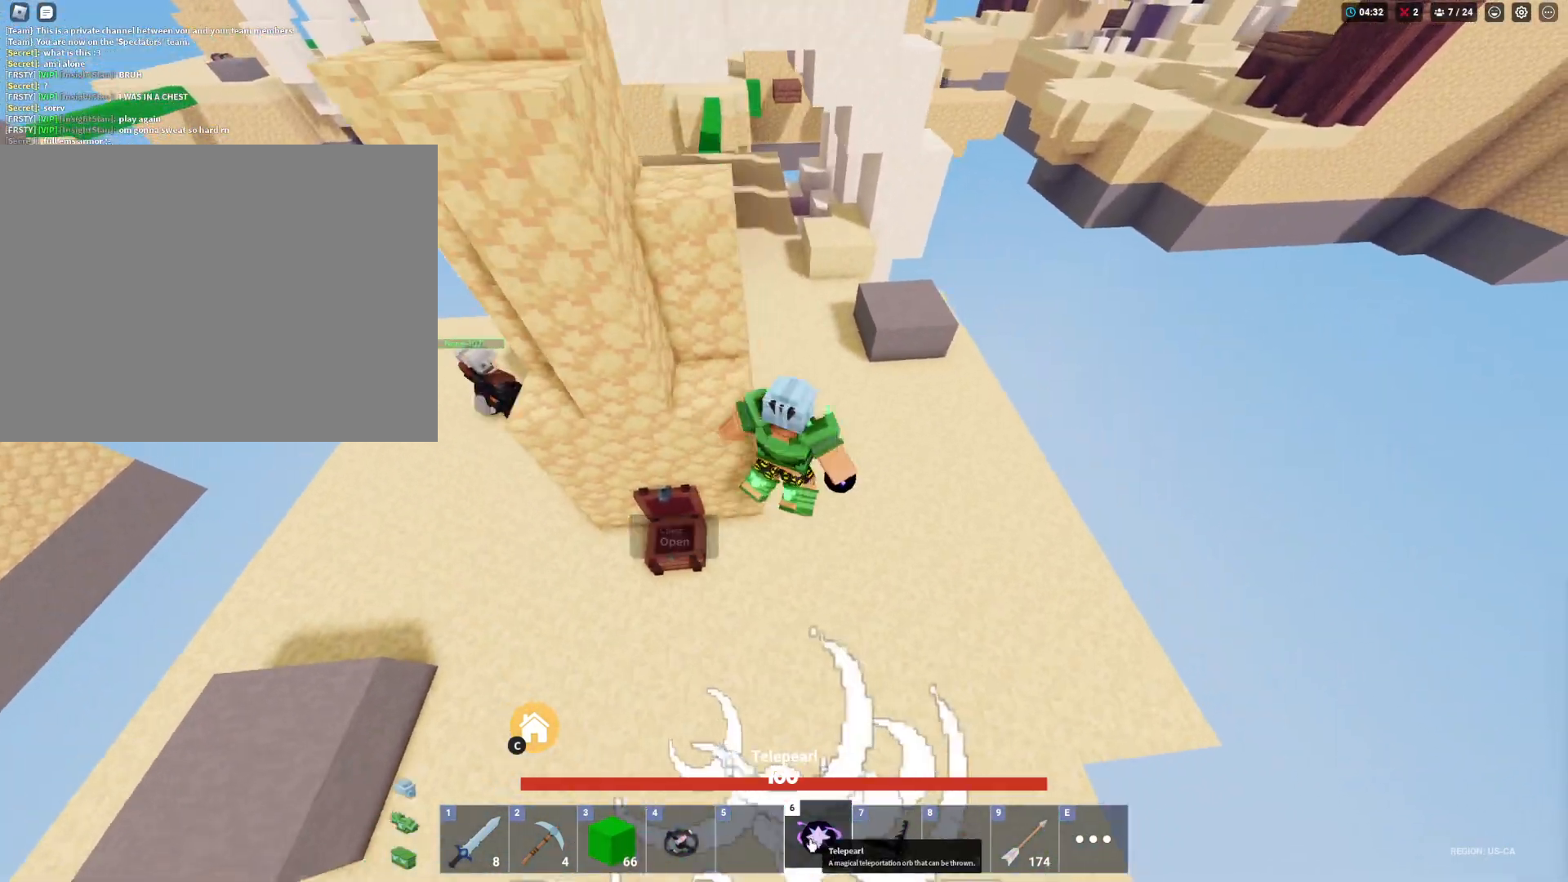
{"keys": ["shift", "space", "w"], "mouse": [], "mouse_move": "up-right", "events": [[33, "mouse_left", "down"], [33, "space", "up"], [350, "mouse_left", "up"], [500, "space", "down"]]}
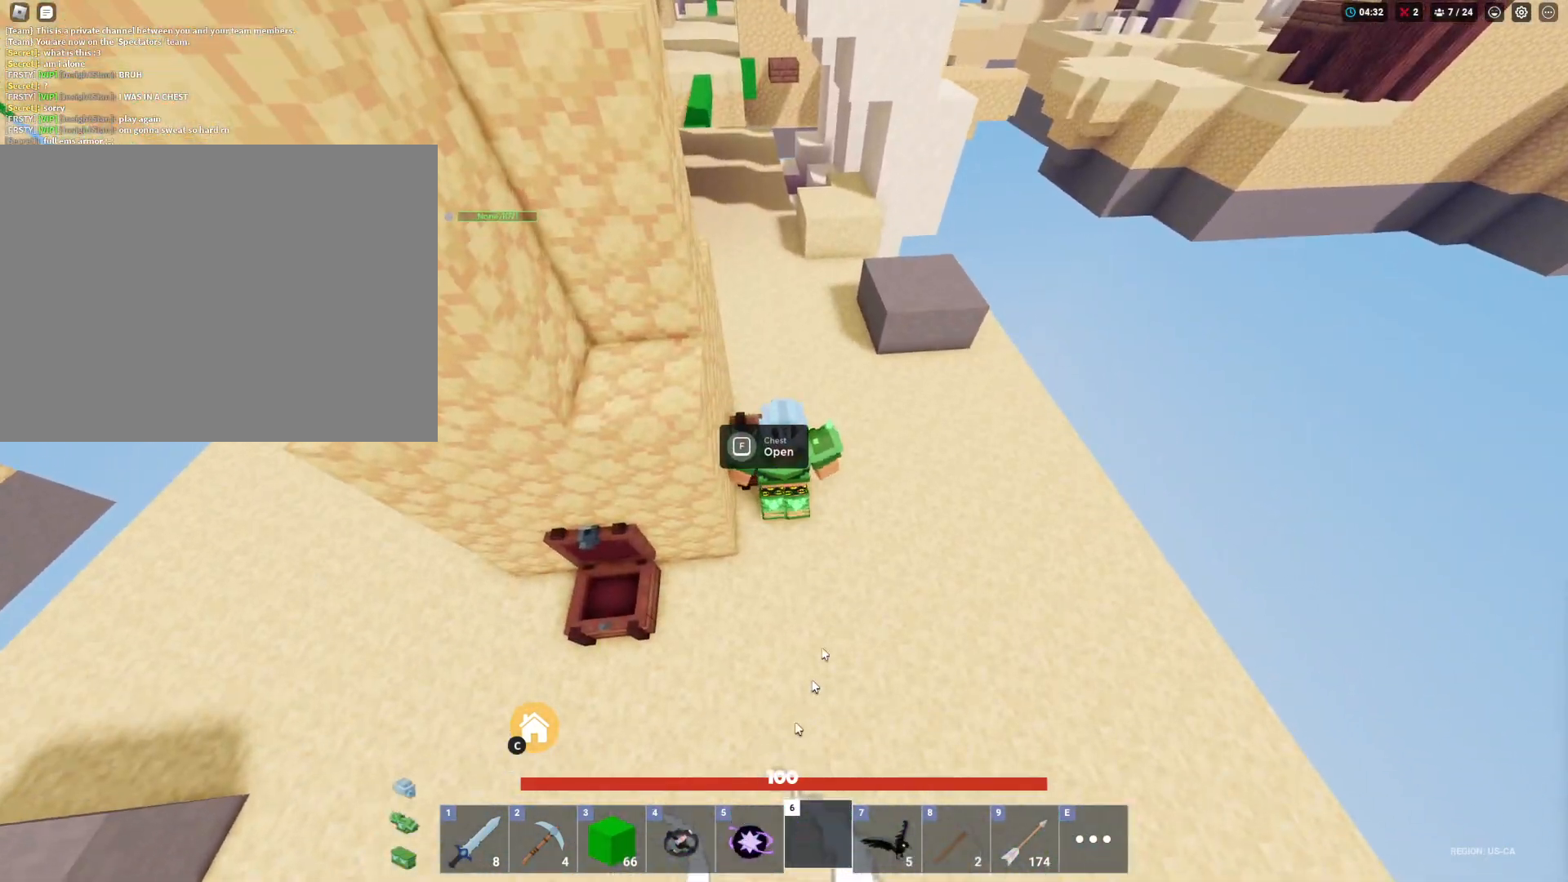
{"keys": ["shift", "w"], "mouse": ["right"], "mouse_move": "still", "events": [[217, "mouse_right", "down"], [267, "space", "up"], [317, "mouse_wheel", "down"], [417, "mouse_wheel", "up"]]}
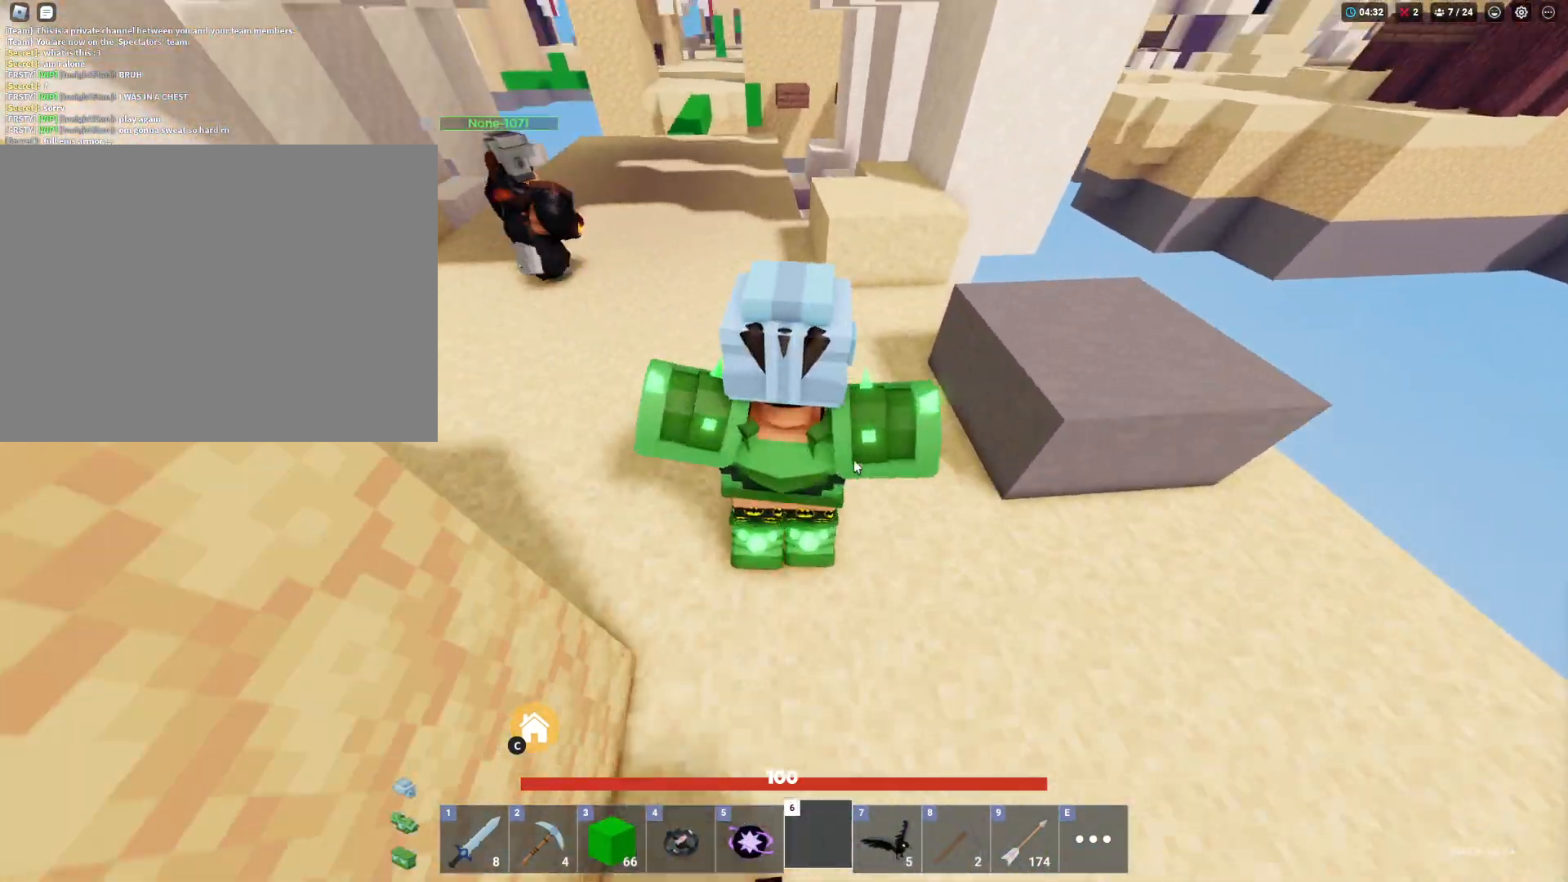
{"keys": ["shift", "w"], "mouse": ["right"], "mouse_move": "still", "events": [[200, "mouse_wheel", "down"], [300, "mouse_wheel", "up"]]}
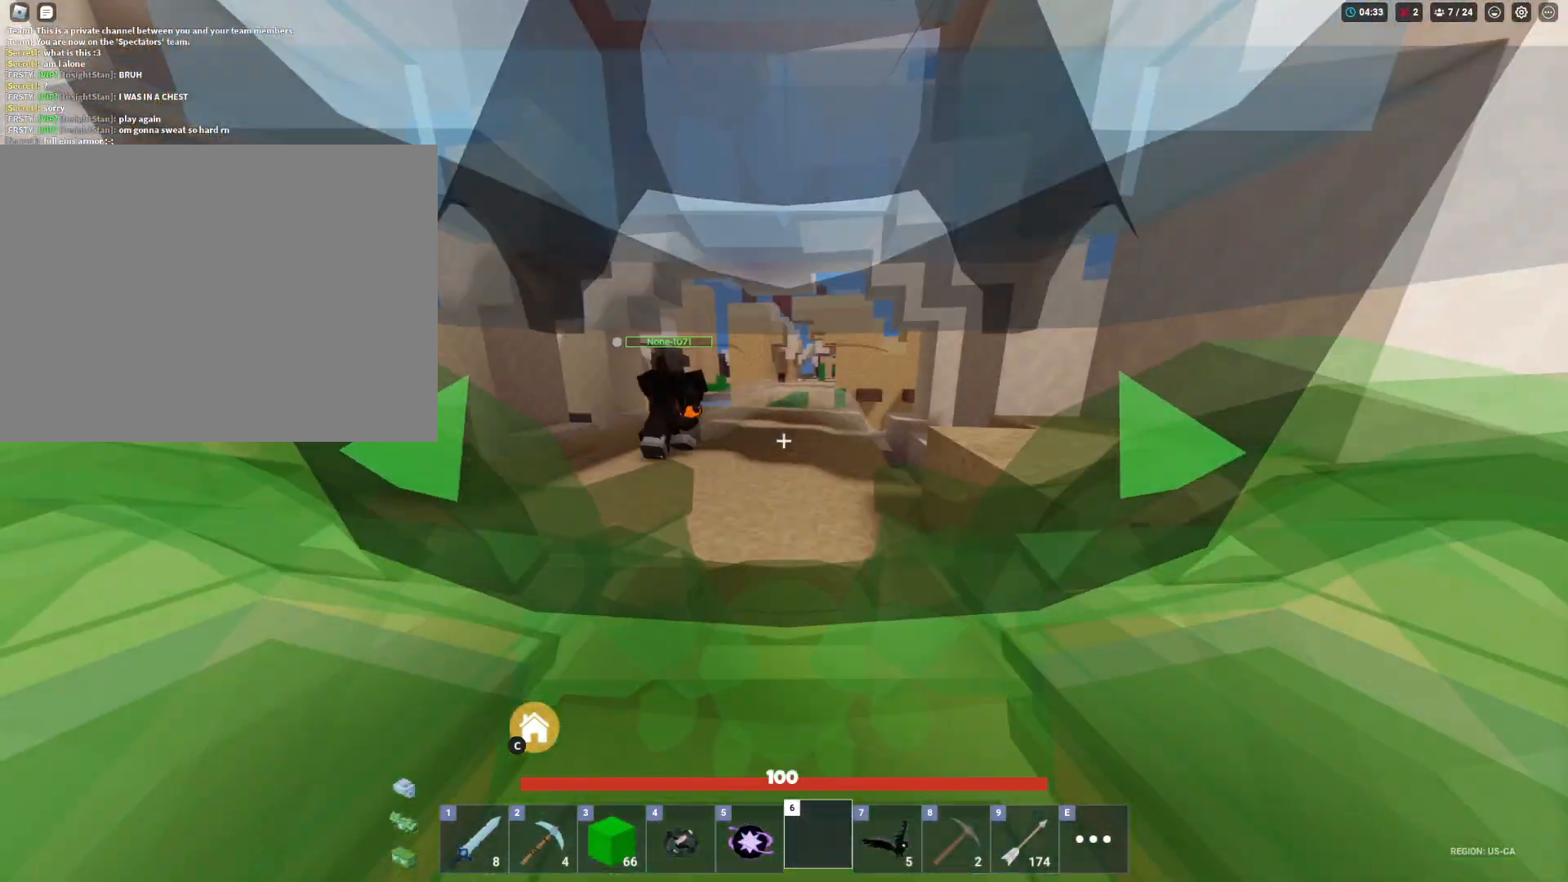
{"keys": ["shift", "w"], "mouse": ["right"], "mouse_move": "still", "events": [[217, "5", "down"], [350, "5", "up"]]}
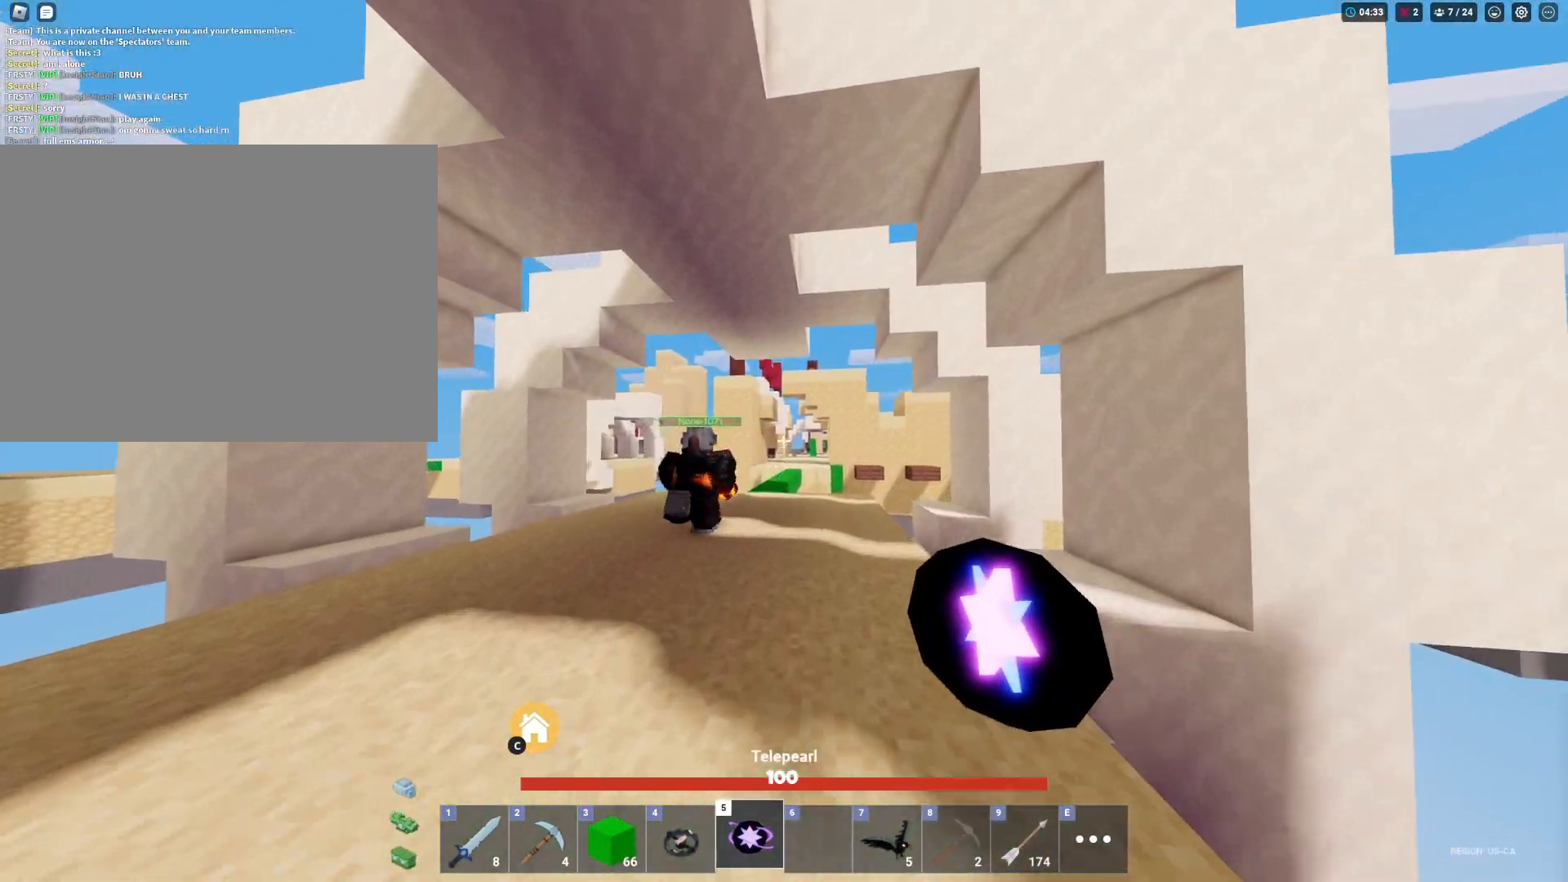
{"keys": ["shift", "w"], "mouse": ["right"], "mouse_move": "still", "events": [[217, "mouse_left", "down"], [467, "mouse_left", "up"]]}
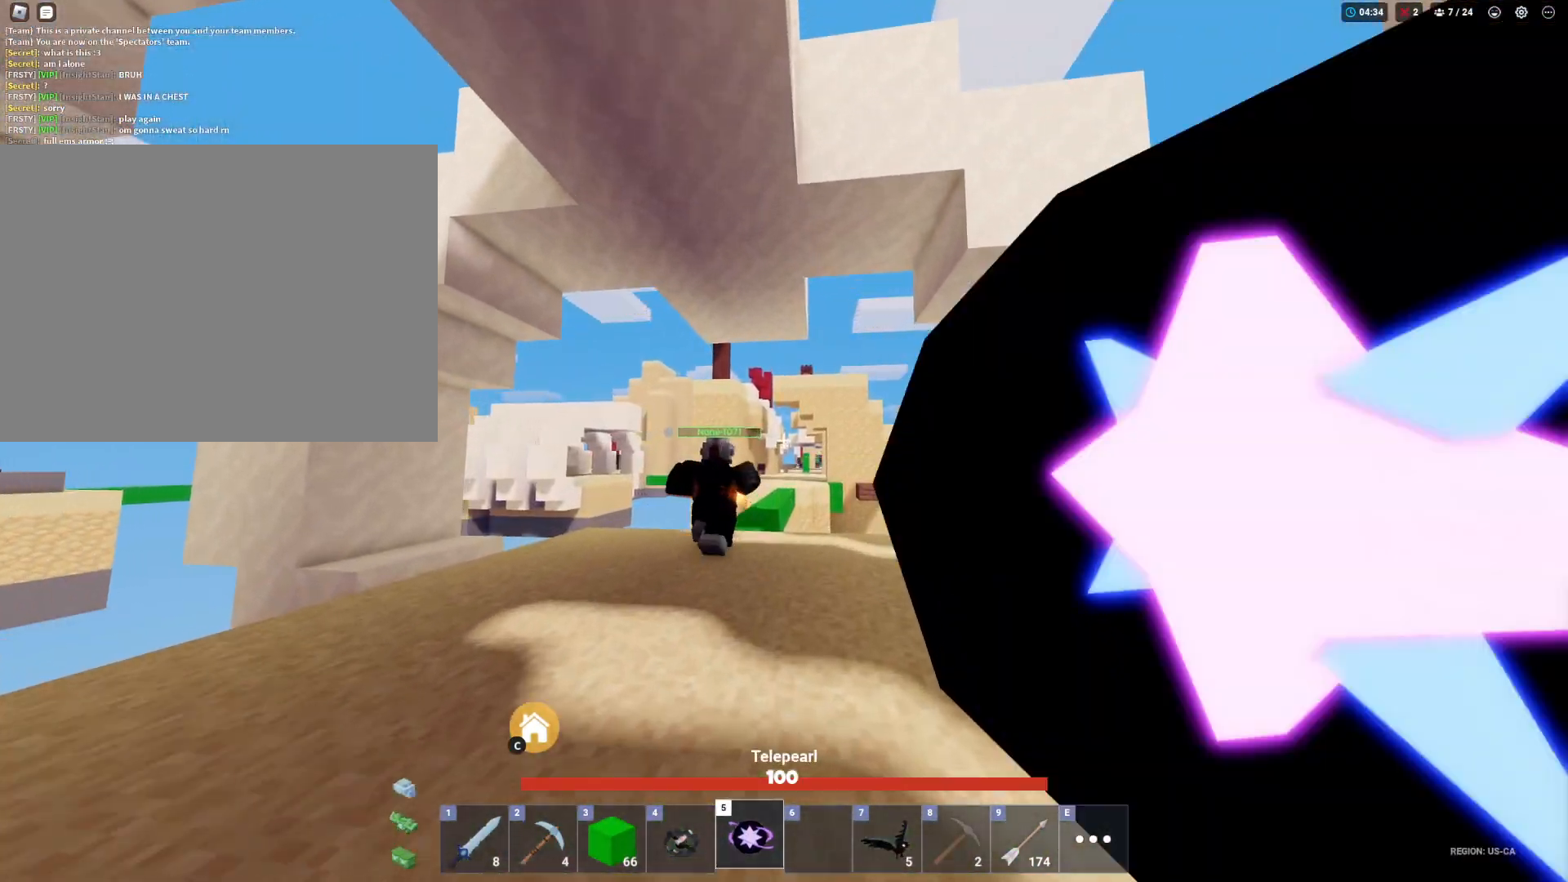
{"keys": ["shift"], "mouse": ["right"], "mouse_move": "still", "events": [[200, "3", "down"], [283, "w", "up"], [333, "3", "up"]]}
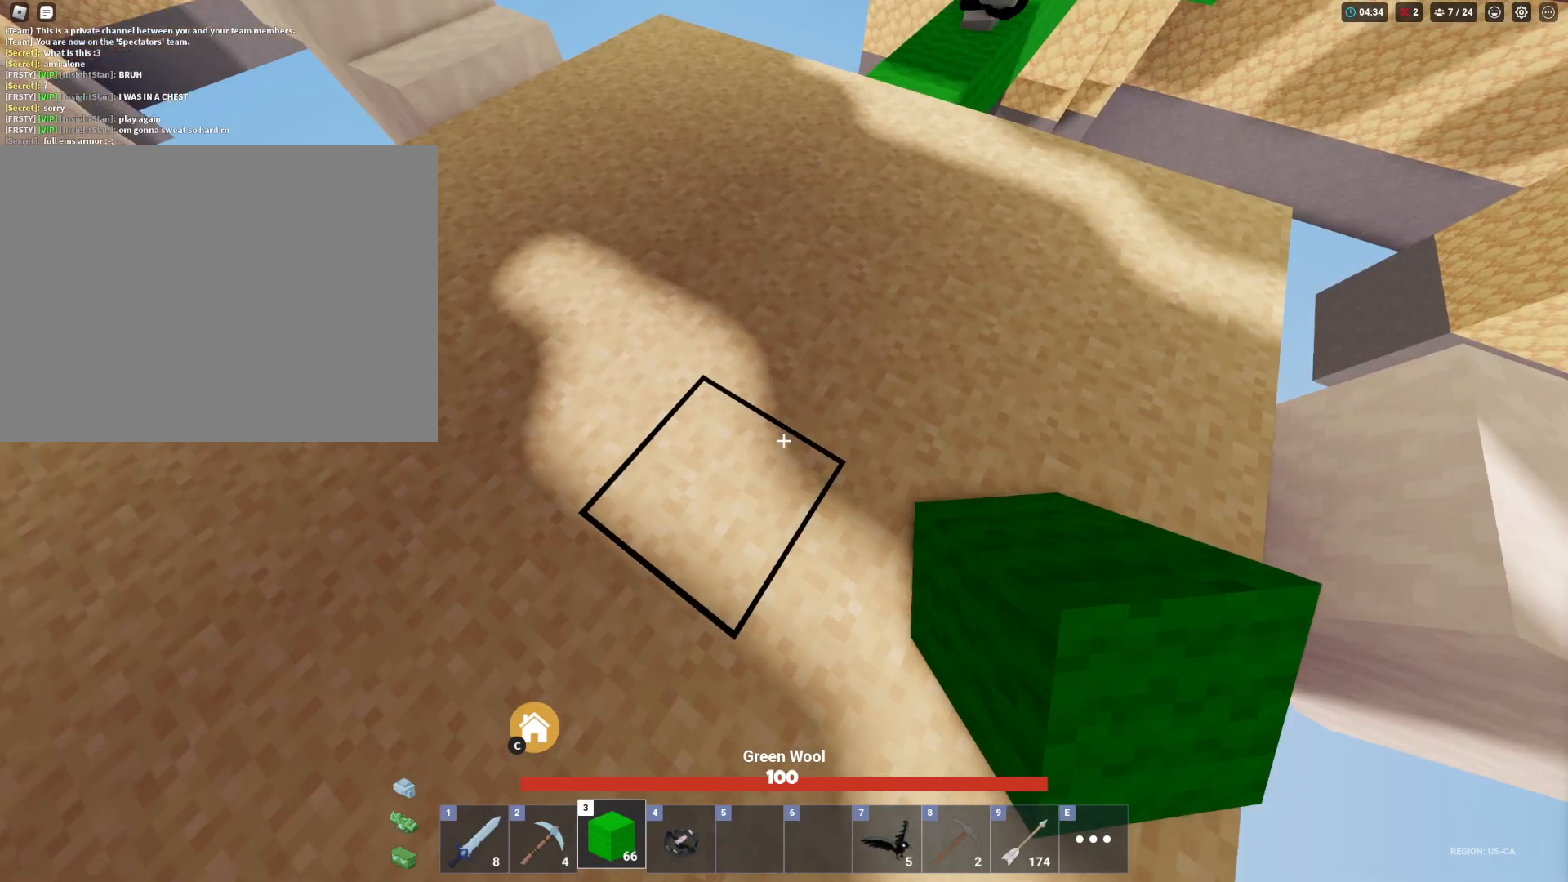
{"keys": ["a", "shift", "space"], "mouse": ["right"], "mouse_move": "still", "events": [[267, "space", "down"], [483, "a", "down"]]}
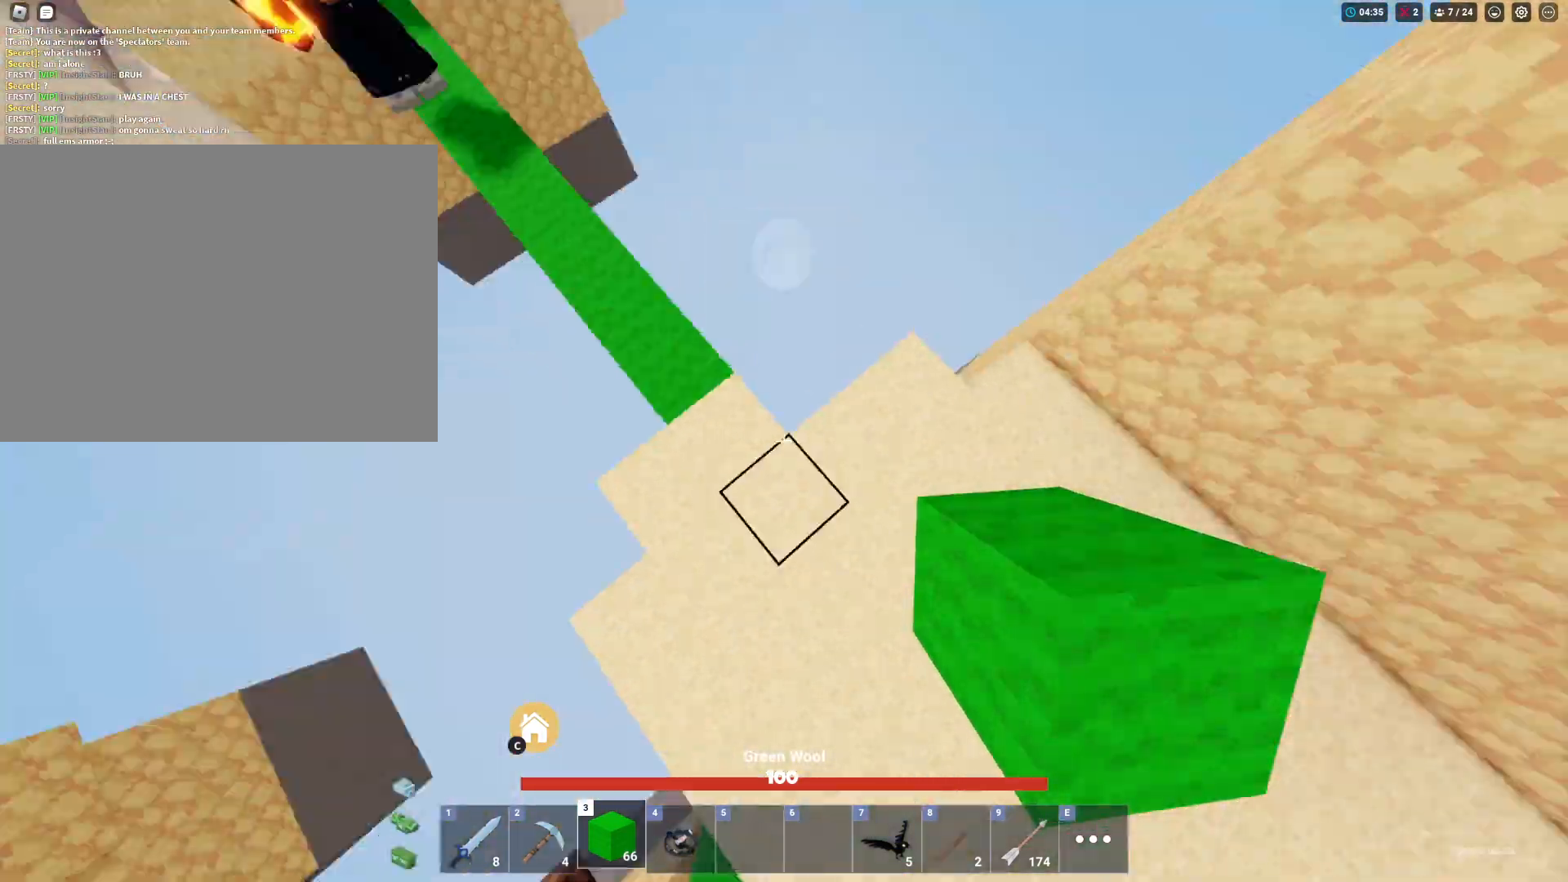
{"keys": ["shift", "space"], "mouse": ["left", "right"], "mouse_move": "still", "events": [[33, "w", "down"], [233, "a", "up"], [233, "w", "up"], [283, "mouse_left", "down"], [317, "w", "down"], [417, "mouse_left", "up"], [417, "w", "up"], [467, "mouse_left", "down"]]}
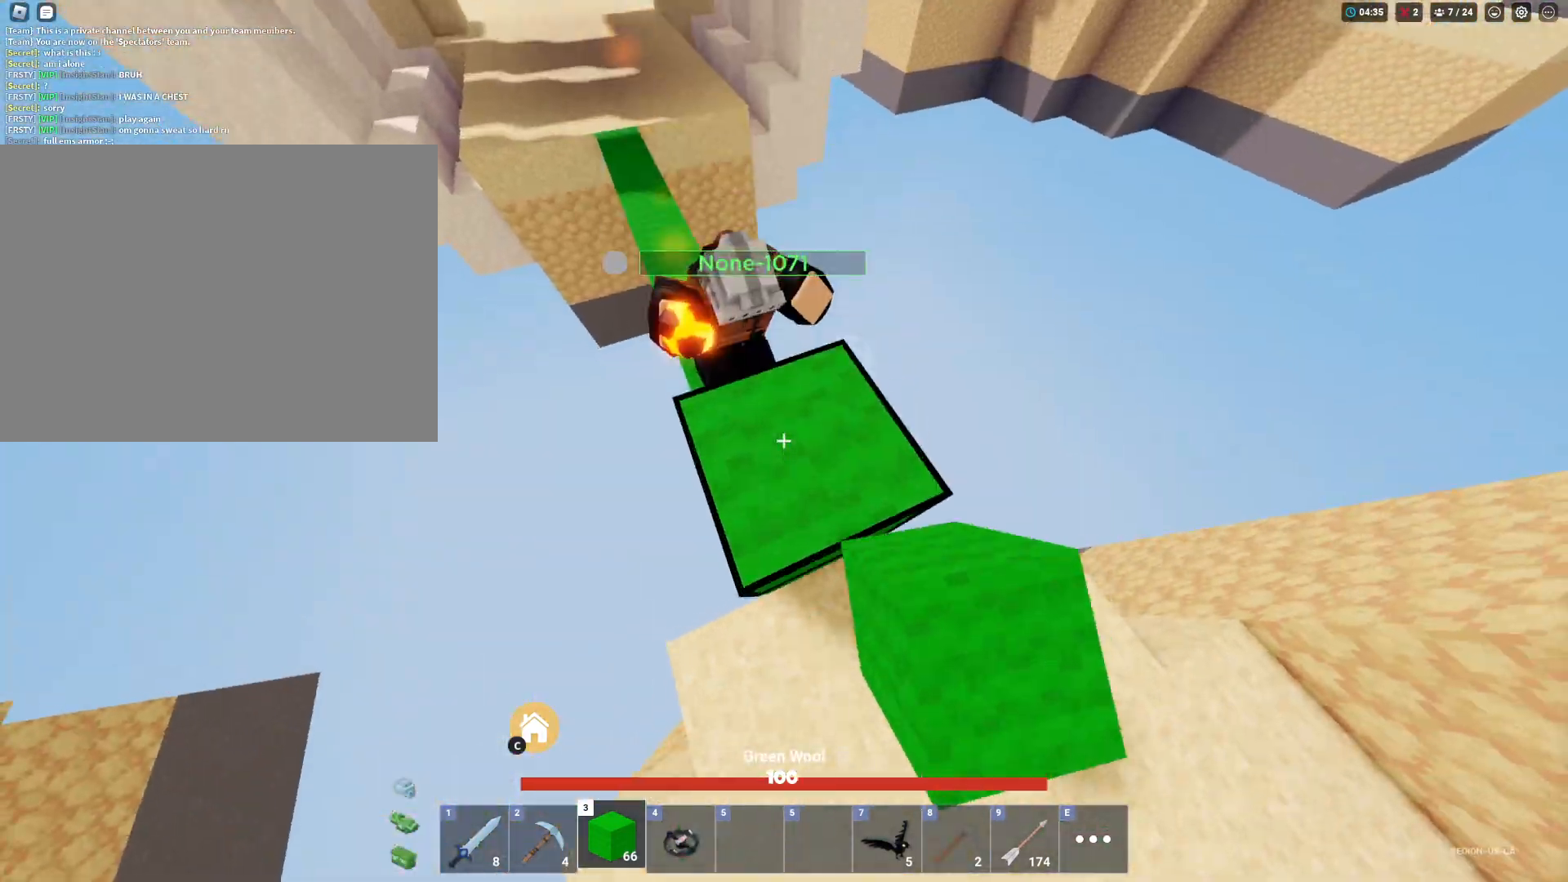
{"keys": ["shift", "space"], "mouse": ["right"], "mouse_move": "still", "events": [[50, "mouse_left", "up"], [100, "mouse_left", "down"], [200, "mouse_left", "up"], [233, "mouse_left", "down"], [333, "mouse_left", "up"]]}
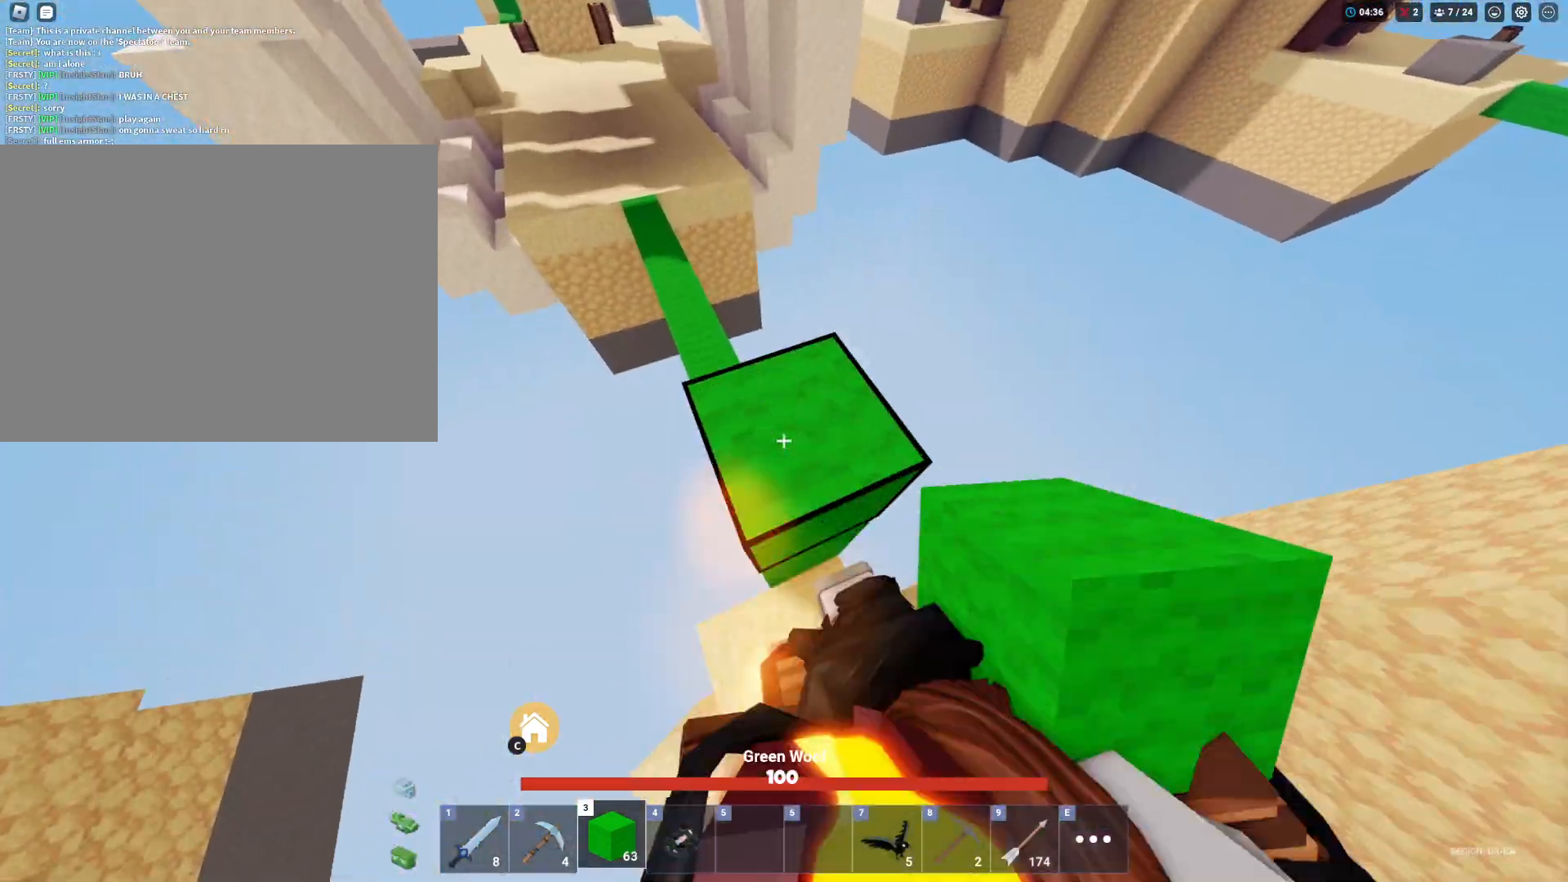
{"keys": ["d", "shift", "space", "w"], "mouse": ["right"], "mouse_move": "still", "events": [[217, "w", "down"], [500, "d", "down"]]}